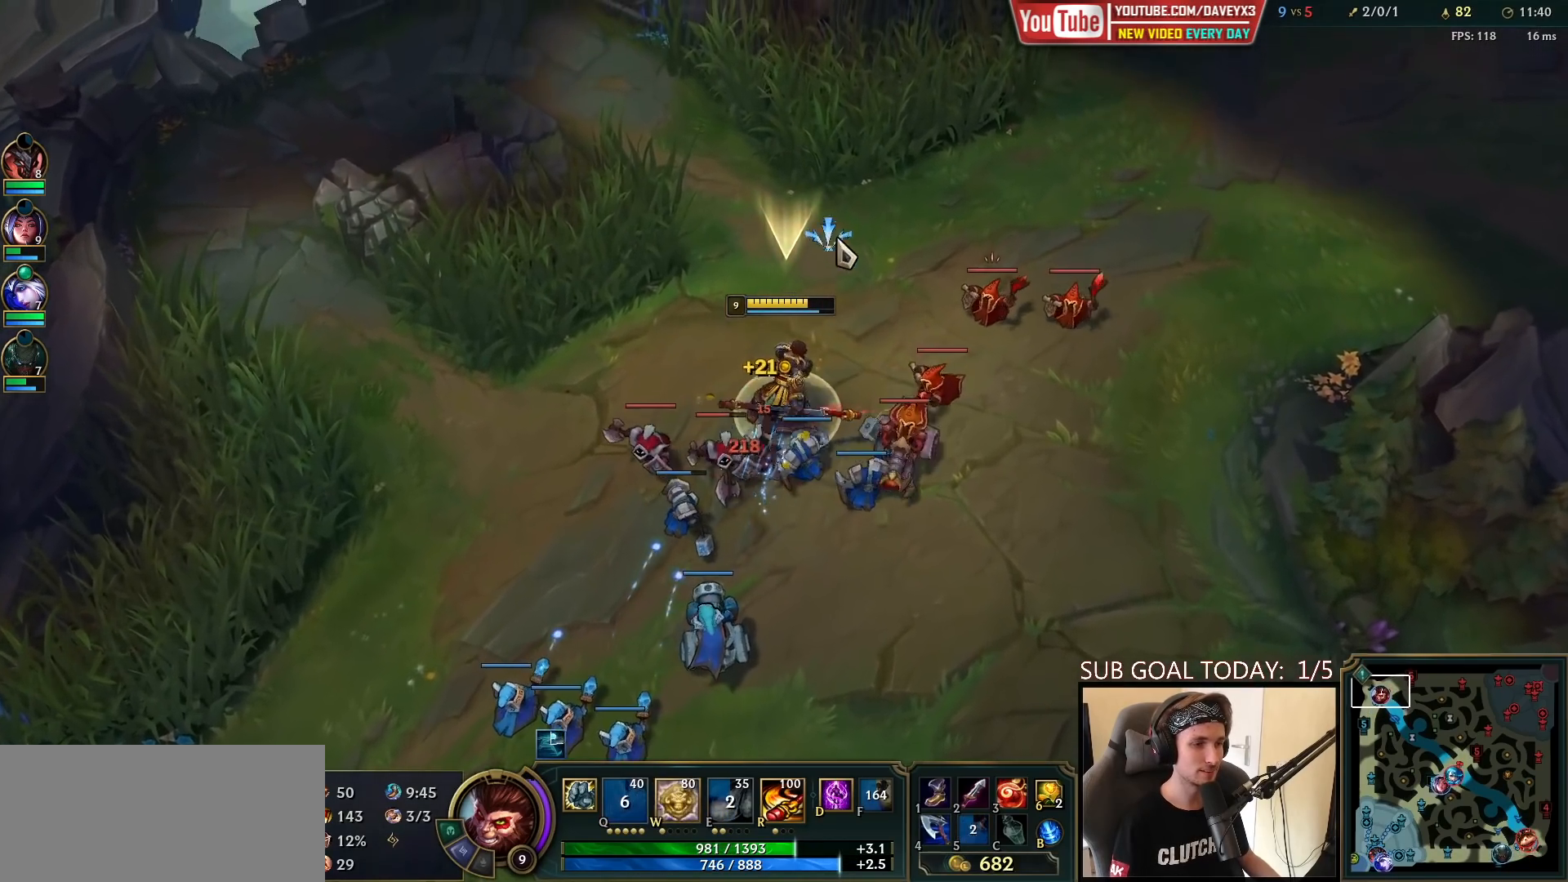
Gameplay with keyboard and mouse; each line is a JSON object with the keys and mouse buttons held at the frame after it. "events" lists presses ("down") and releases ("up") of "a", "ctrl", "d", "e", "f", "q", "r", "s", "shift", "space", "tab", "w", "mouse_left", "mouse_wheel", "mouse_right", "mouse_mb4" and "mouse_mb5" between this image and that frame as [ms after this image, input, new state], when the widget could be followed in between. "mouse_left", "mouse_wheel", "mouse_right", "mouse_mb4", "mouse_mb5" = the "left", "wheel", "right", "mb4", "mb5" buttons of the "mouse" list. No other keys are recorded. "wheel" means that the mouse wheel is clicked or scrolled. Mouse movement is not recorded.
{"keys": ["space"], "mouse": [], "events": [[83, "mouse_right", "up"], [183, "mouse_left", "down"], [300, "mouse_left", "up"]]}
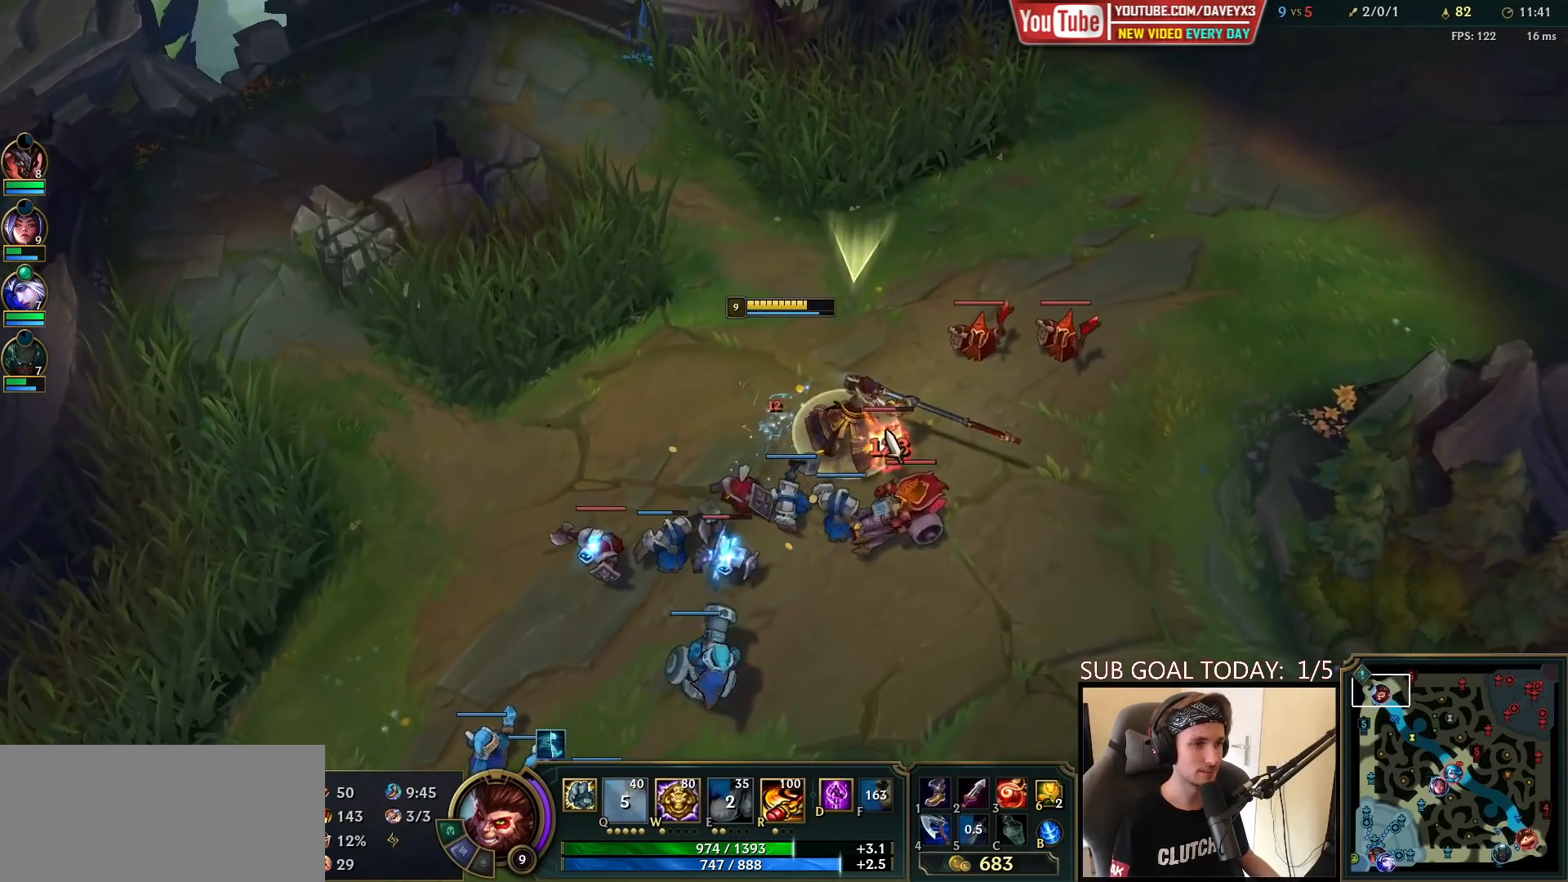
{"keys": ["space"], "mouse": [], "events": [[233, "mouse_right", "down"], [300, "mouse_right", "up"], [367, "mouse_right", "down"], [483, "mouse_right", "up"]]}
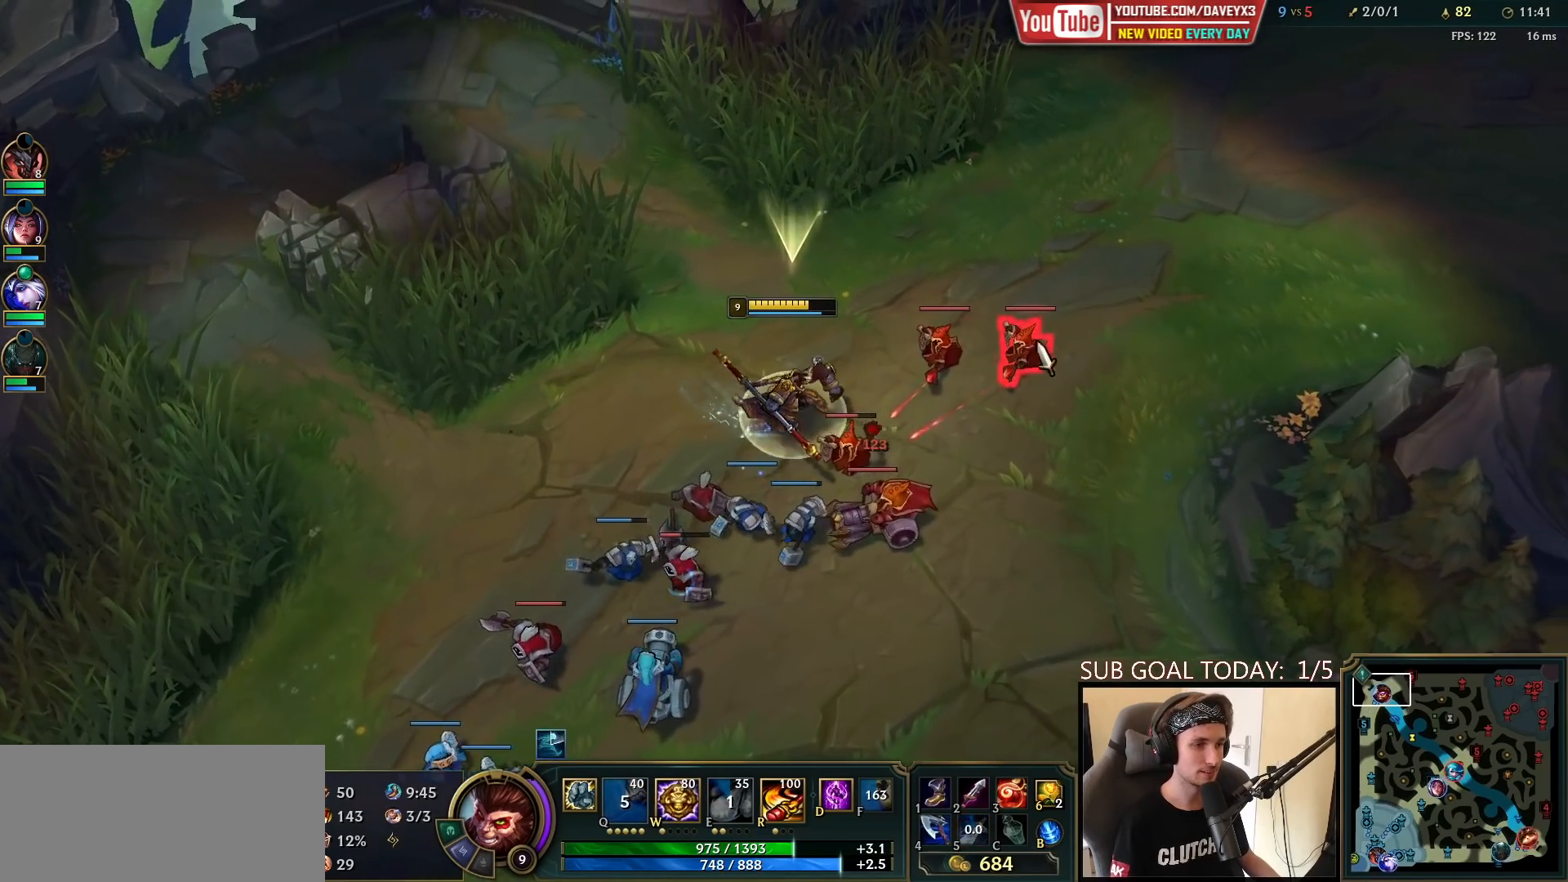
{"keys": ["space"], "mouse": [], "events": [[83, "mouse_left", "down"], [200, "mouse_left", "up"]]}
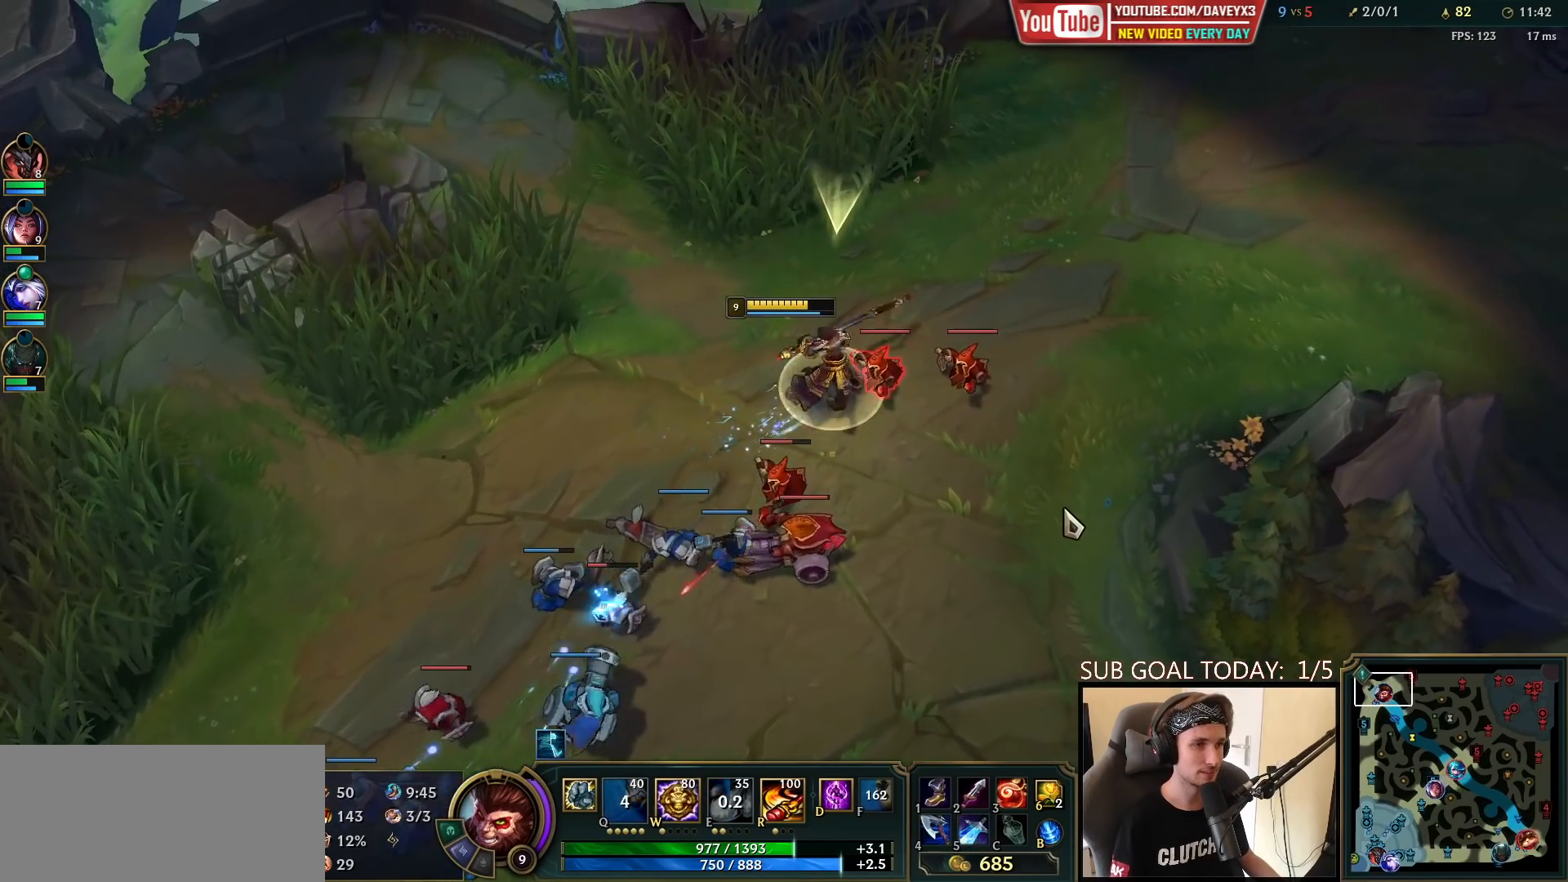
{"keys": ["space"], "mouse": [], "events": [[117, "mouse_right", "down"], [300, "mouse_right", "up"]]}
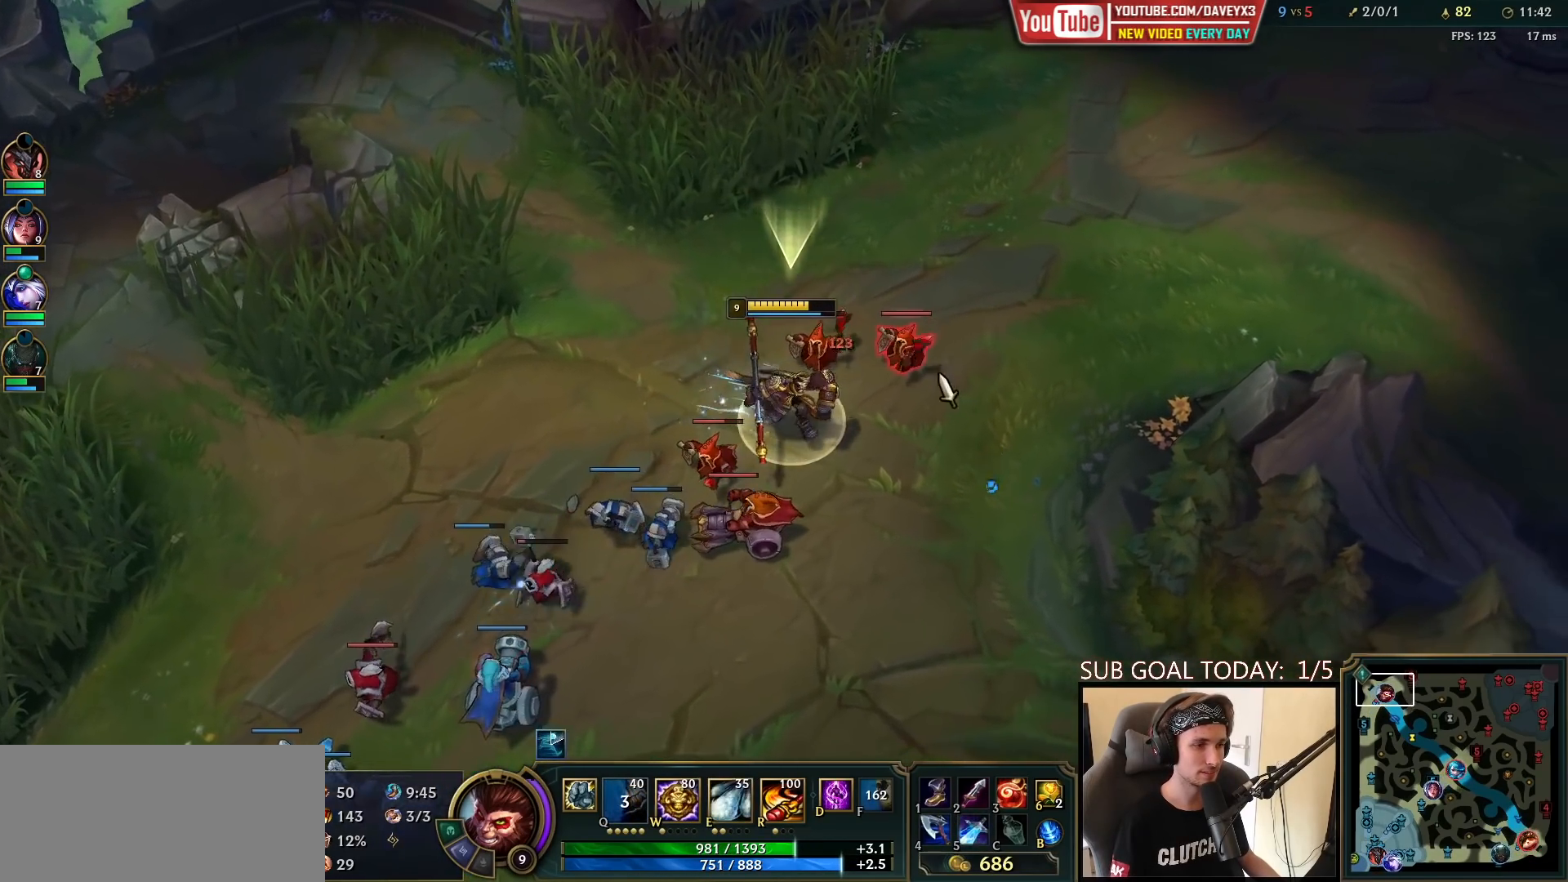
{"keys": ["space"], "mouse": [], "events": [[283, "mouse_left", "down"], [400, "mouse_left", "up"]]}
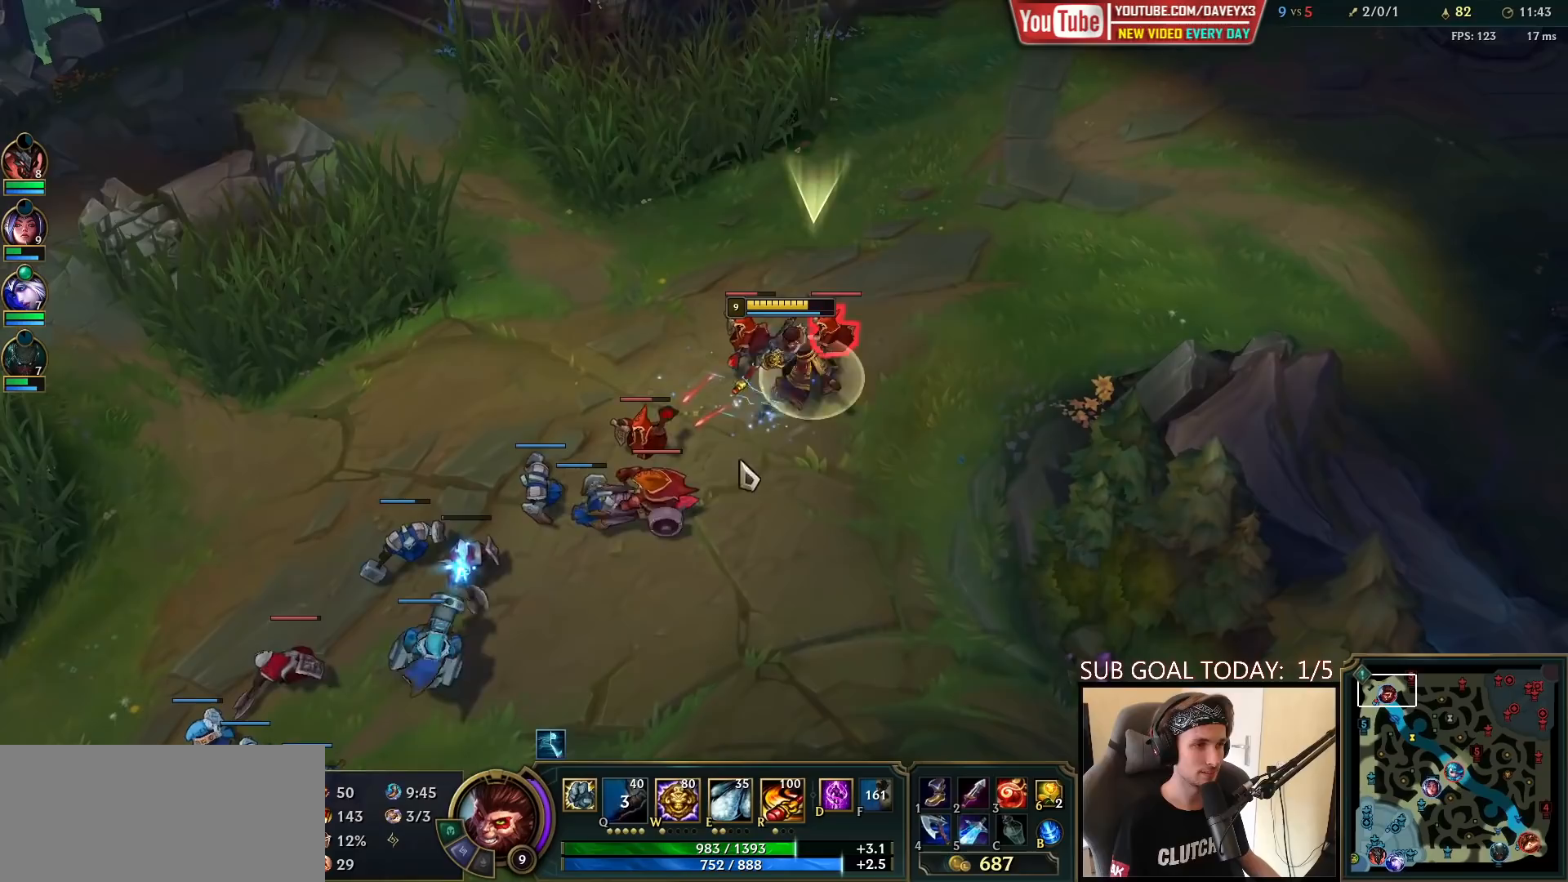
{"keys": ["space", "w"], "mouse": ["right"], "events": [[250, "mouse_right", "down"], [367, "mouse_right", "up"], [383, "w", "down"], [467, "mouse_right", "down"]]}
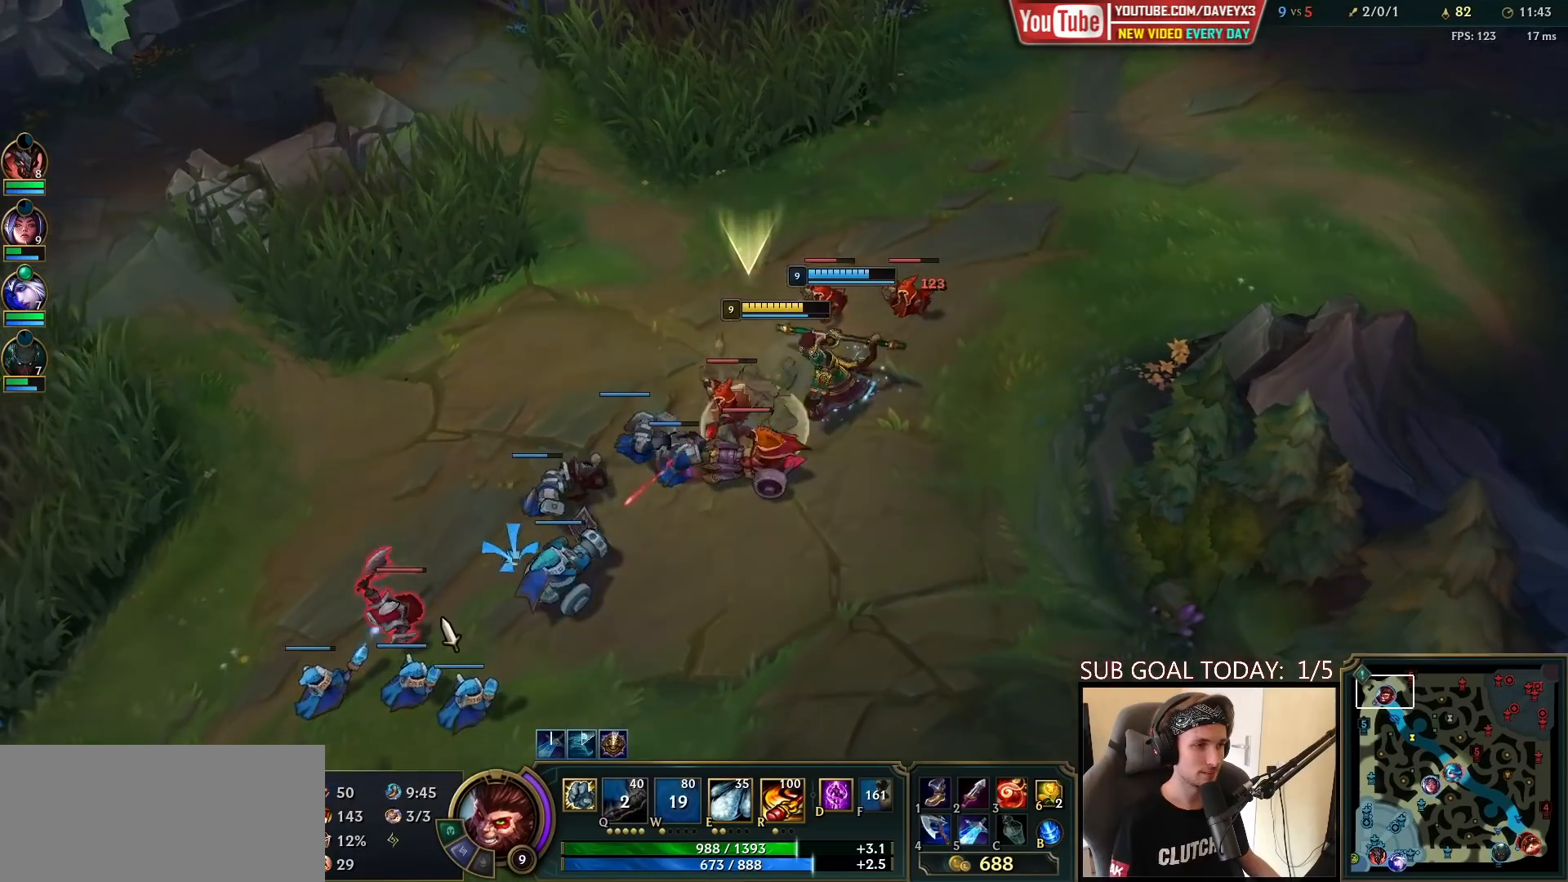
{"keys": ["e"], "mouse": [], "events": [[50, "w", "up"], [100, "e", "down"], [100, "mouse_right", "up"], [167, "mouse_left", "down"], [200, "e", "up"], [217, "space", "up"], [250, "mouse_left", "up"], [267, "e", "down"], [333, "mouse_left", "down"], [350, "e", "up"], [450, "e", "down"], [467, "mouse_left", "up"]]}
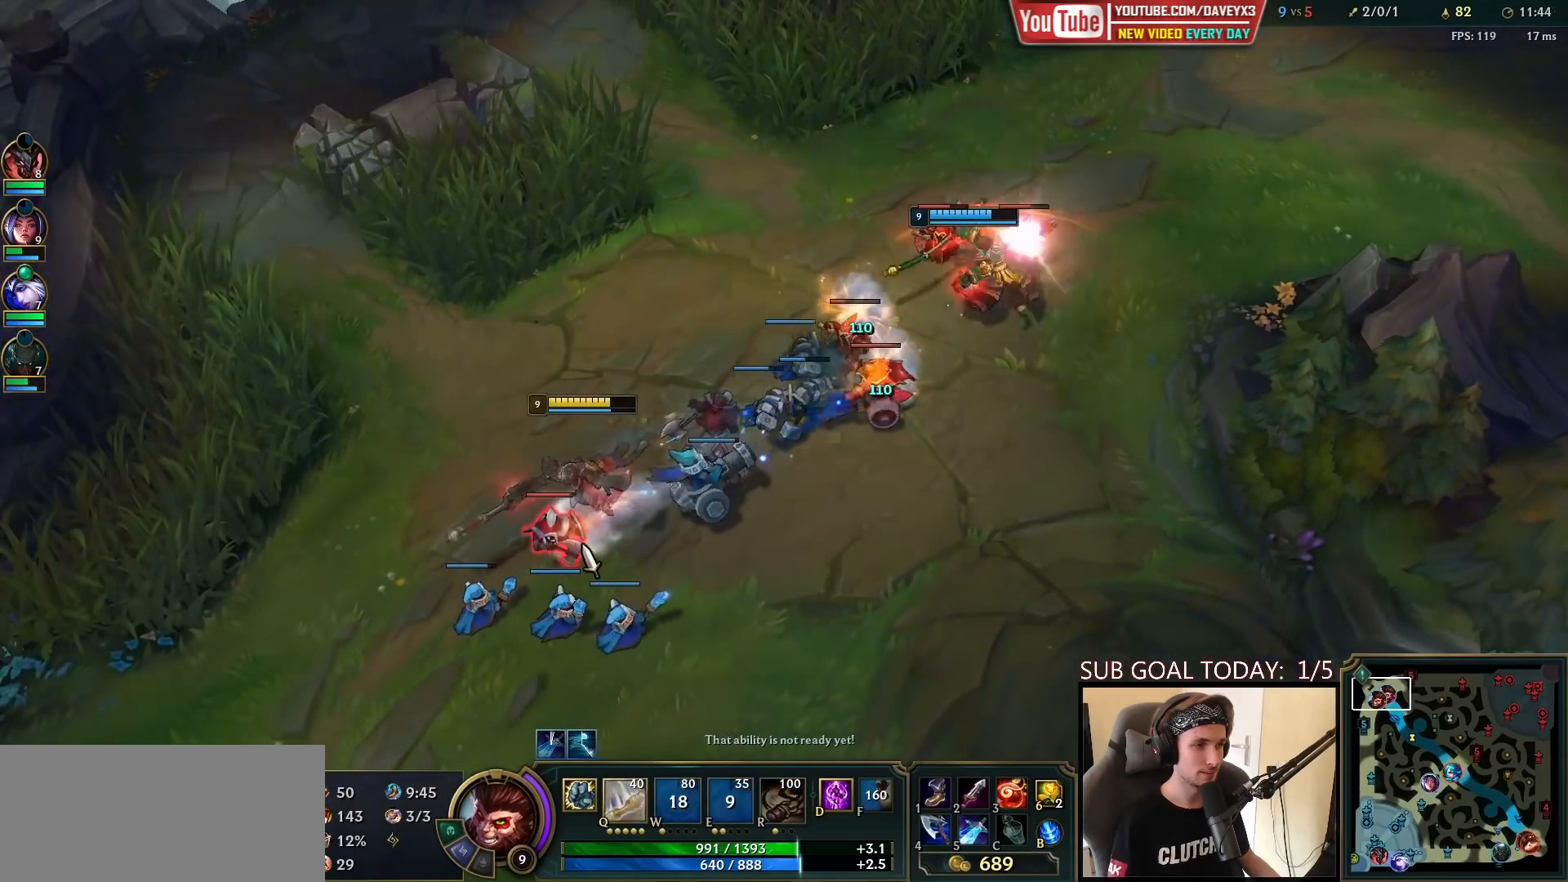
{"keys": [], "mouse": ["right"], "events": [[33, "e", "up"], [33, "mouse_left", "down"], [150, "mouse_left", "up"], [283, "mouse_right", "down"], [367, "mouse_right", "up"], [433, "mouse_right", "down"]]}
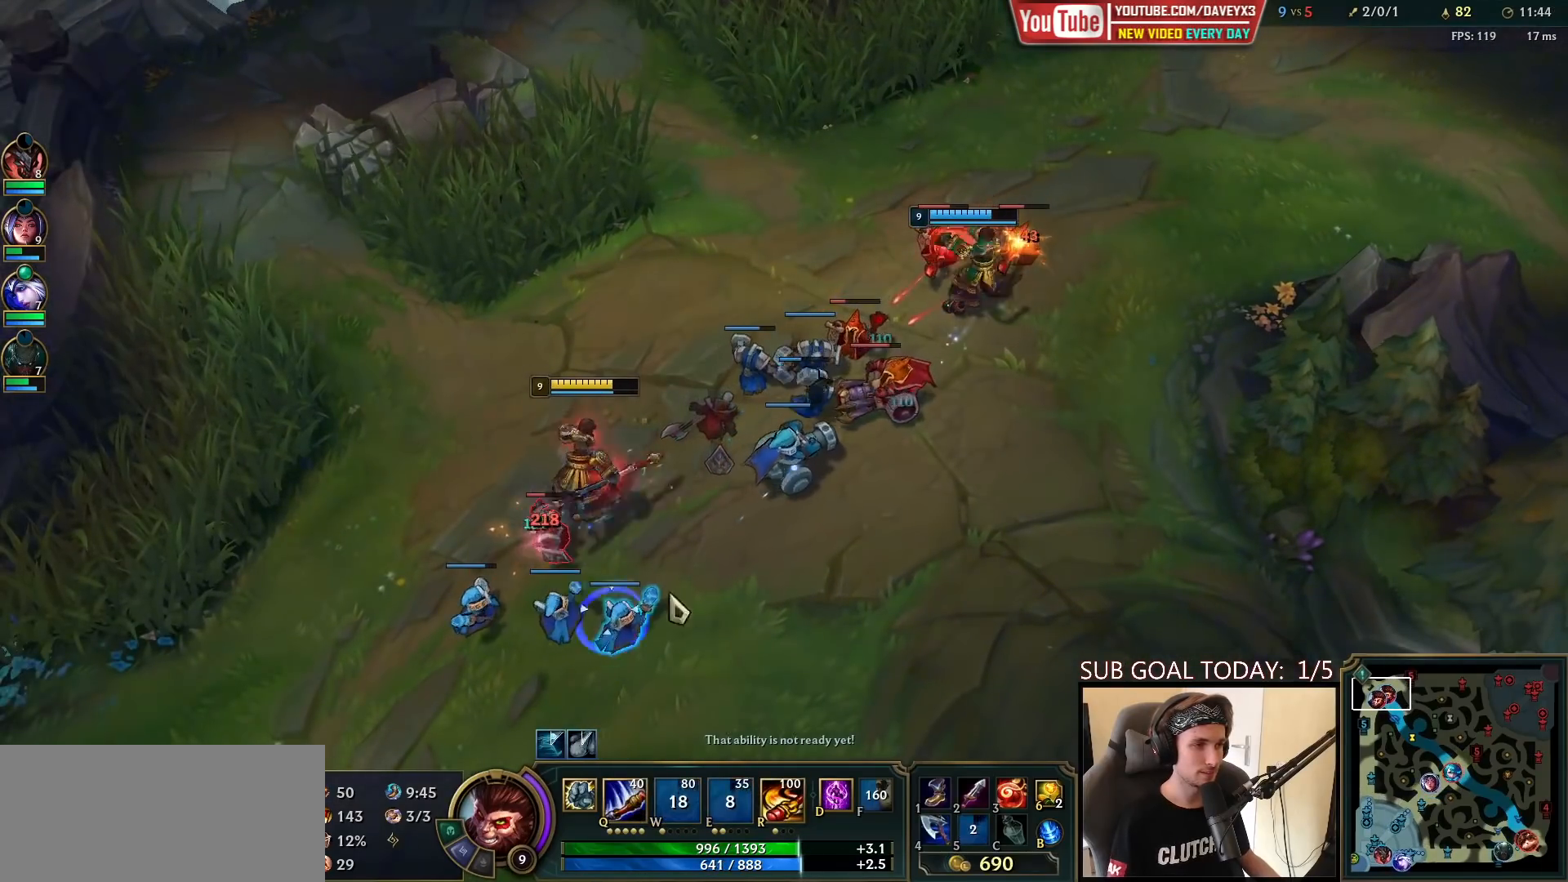
{"keys": [], "mouse": [], "events": [[17, "mouse_right", "up"], [100, "mouse_right", "down"], [167, "mouse_right", "up"], [250, "mouse_left", "down"], [333, "mouse_left", "up"]]}
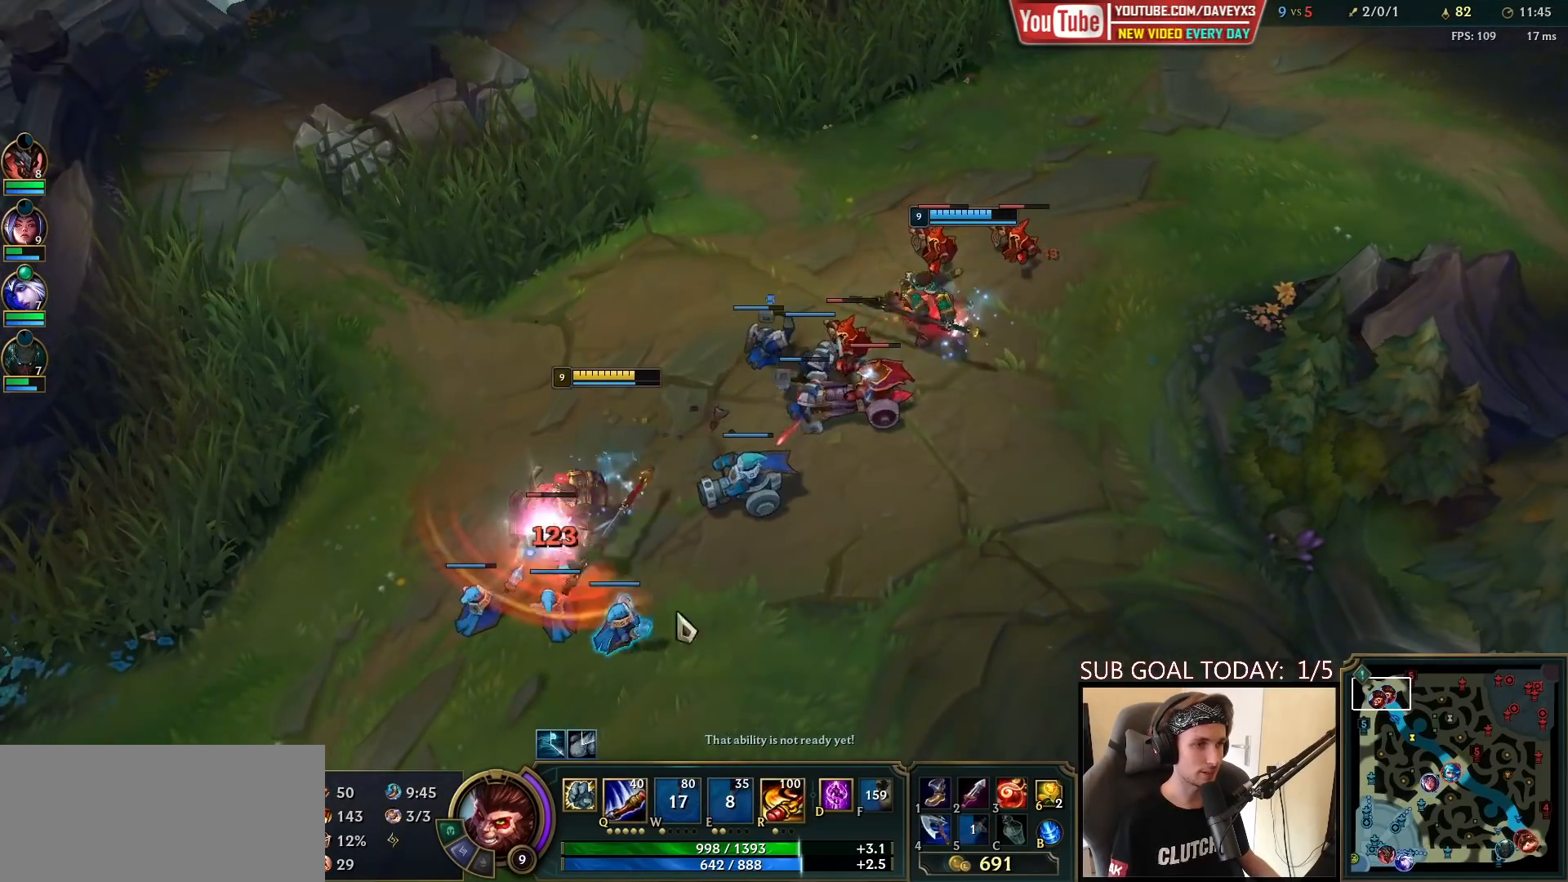
{"keys": [], "mouse": [], "events": [[50, "mouse_right", "down"], [117, "mouse_right", "up"], [217, "mouse_right", "down"], [300, "mouse_right", "up"], [383, "mouse_left", "down"], [467, "mouse_left", "up"]]}
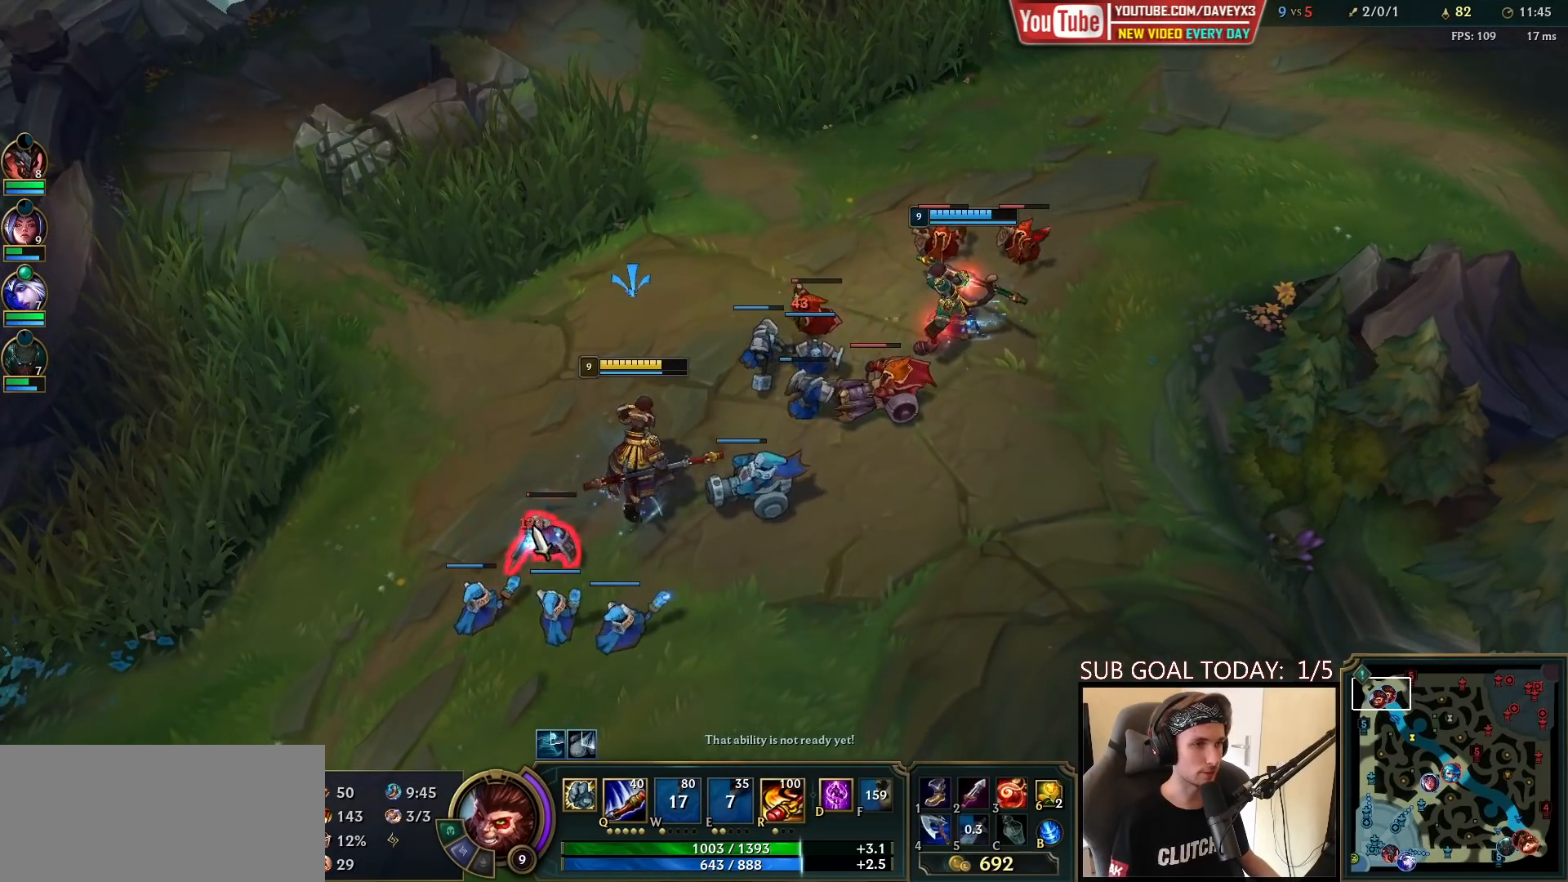
{"keys": [], "mouse": [], "events": [[50, "mouse_left", "down"], [117, "mouse_left", "up"], [250, "mouse_right", "down"], [333, "mouse_right", "up"]]}
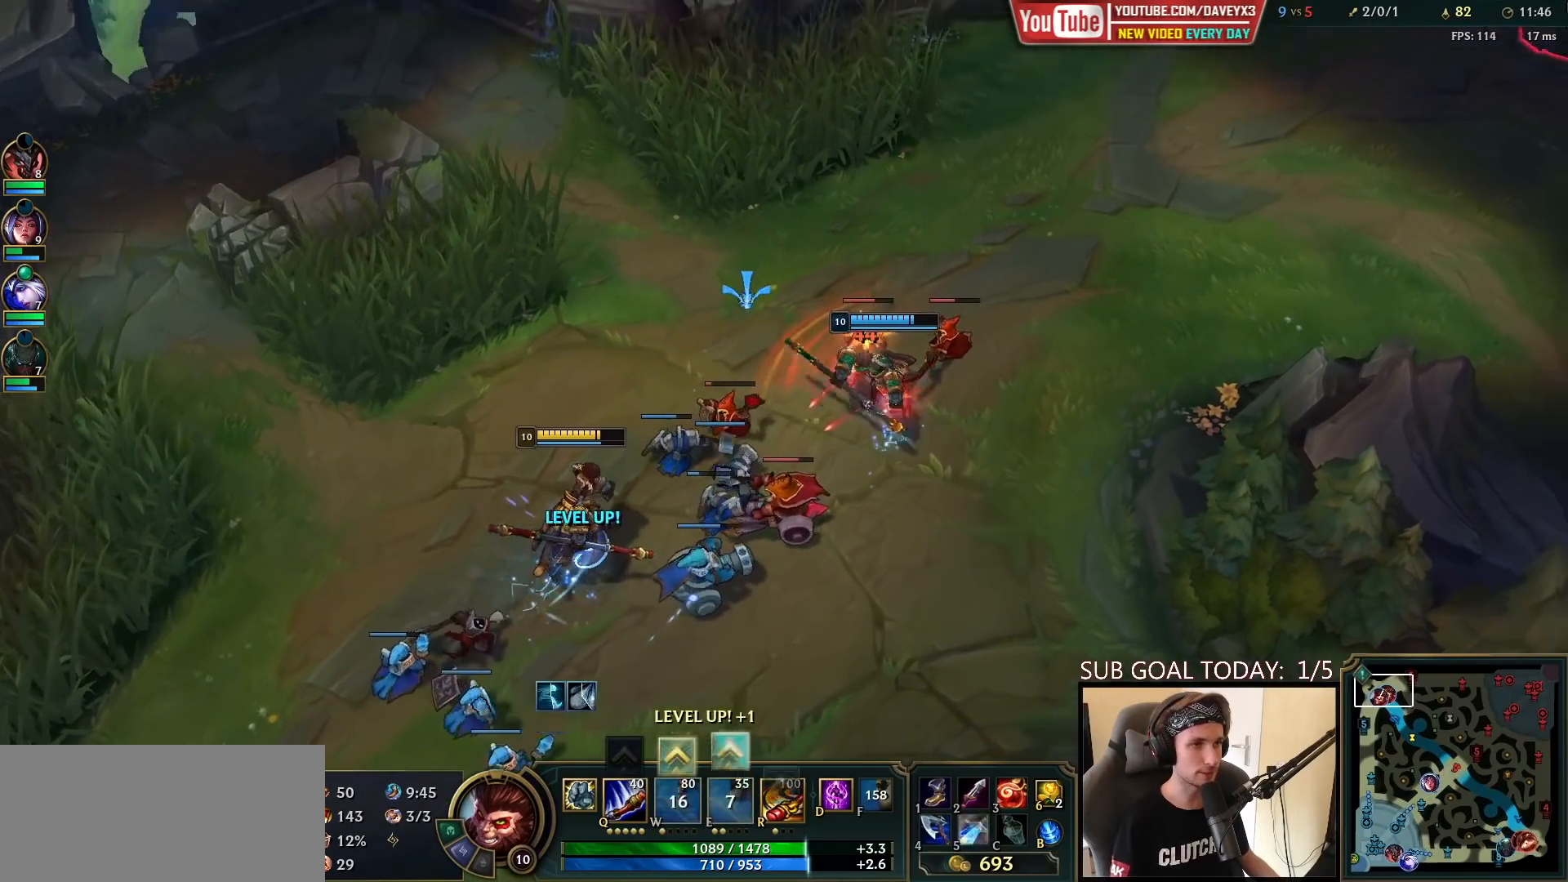
{"keys": [], "mouse": [], "events": [[183, "mouse_right", "down"], [283, "mouse_right", "up"], [383, "mouse_left", "down"], [483, "mouse_left", "up"]]}
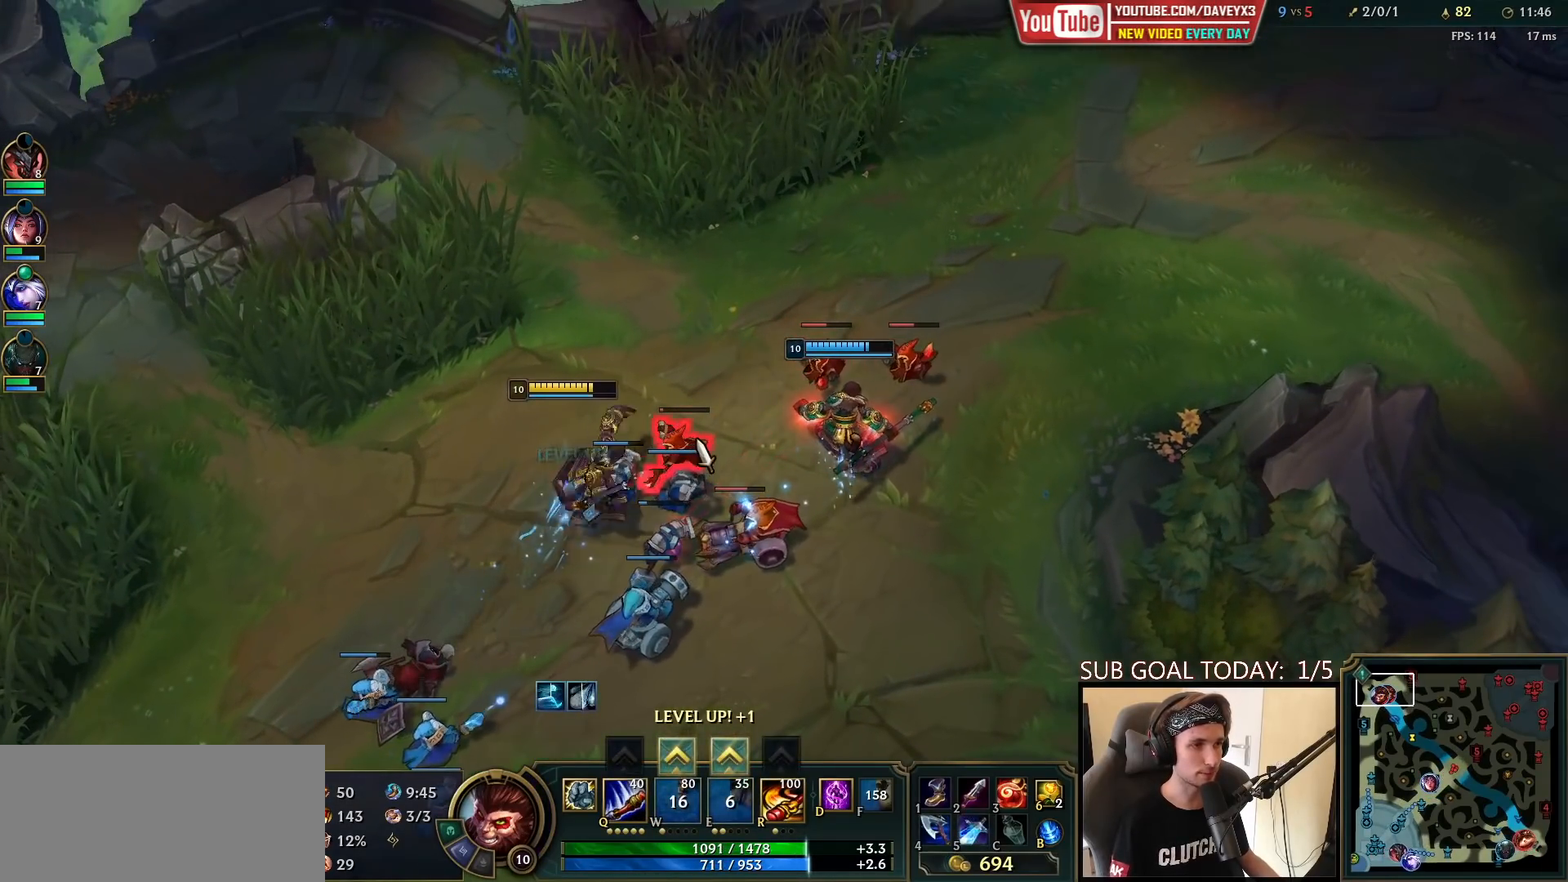
{"keys": [], "mouse": [], "events": [[150, "mouse_right", "down"], [233, "mouse_right", "up"], [300, "mouse_right", "down"], [433, "mouse_right", "up"]]}
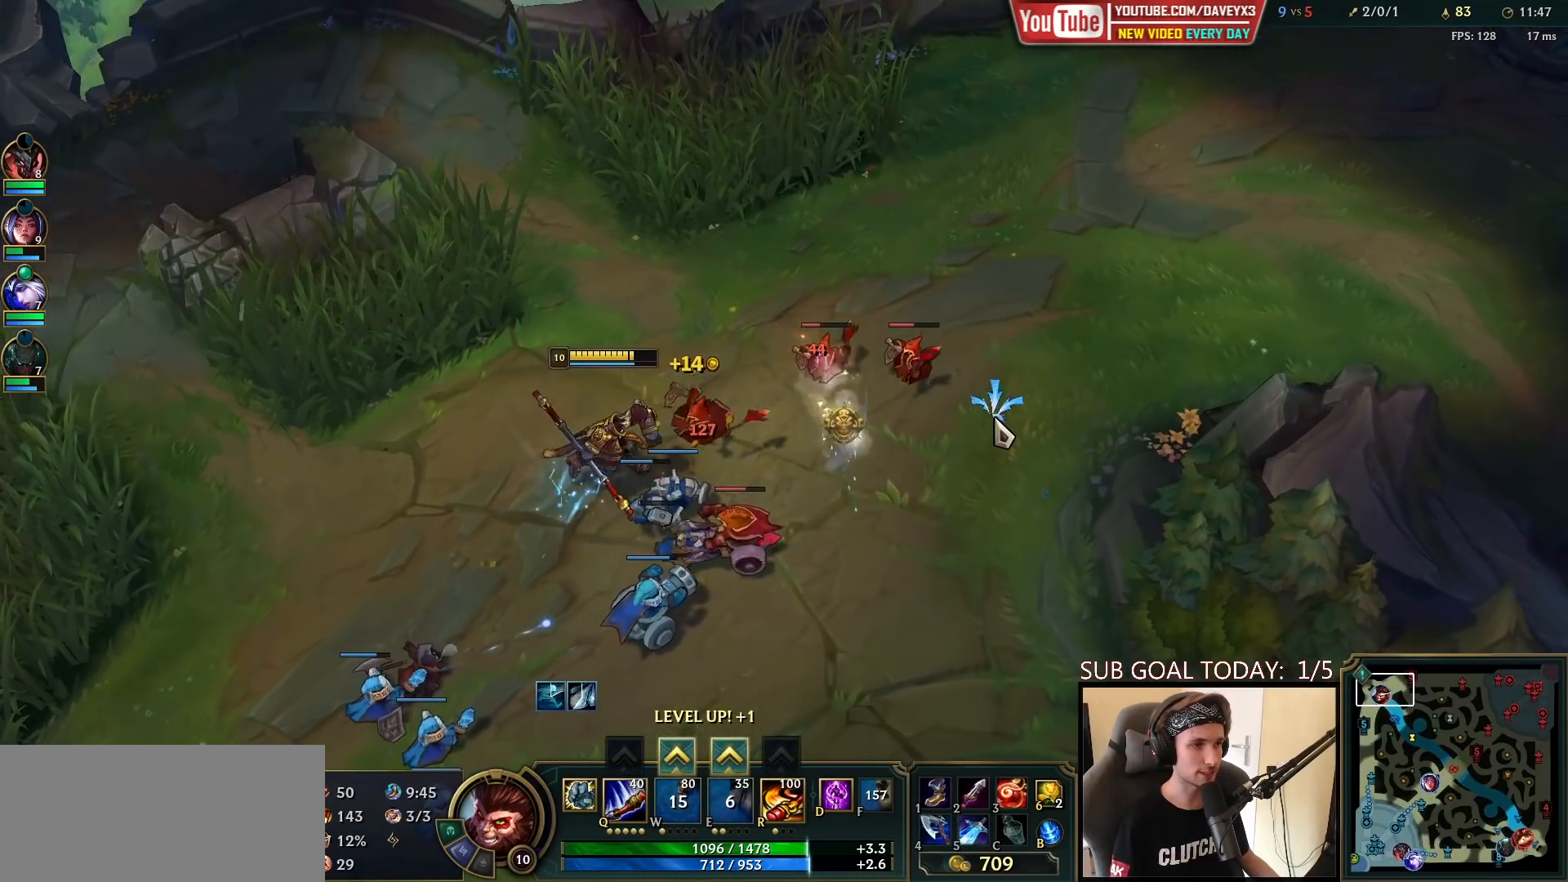
{"keys": [], "mouse": [], "events": [[17, "mouse_right", "down"], [117, "mouse_right", "up"], [217, "mouse_right", "down"], [317, "mouse_right", "up"]]}
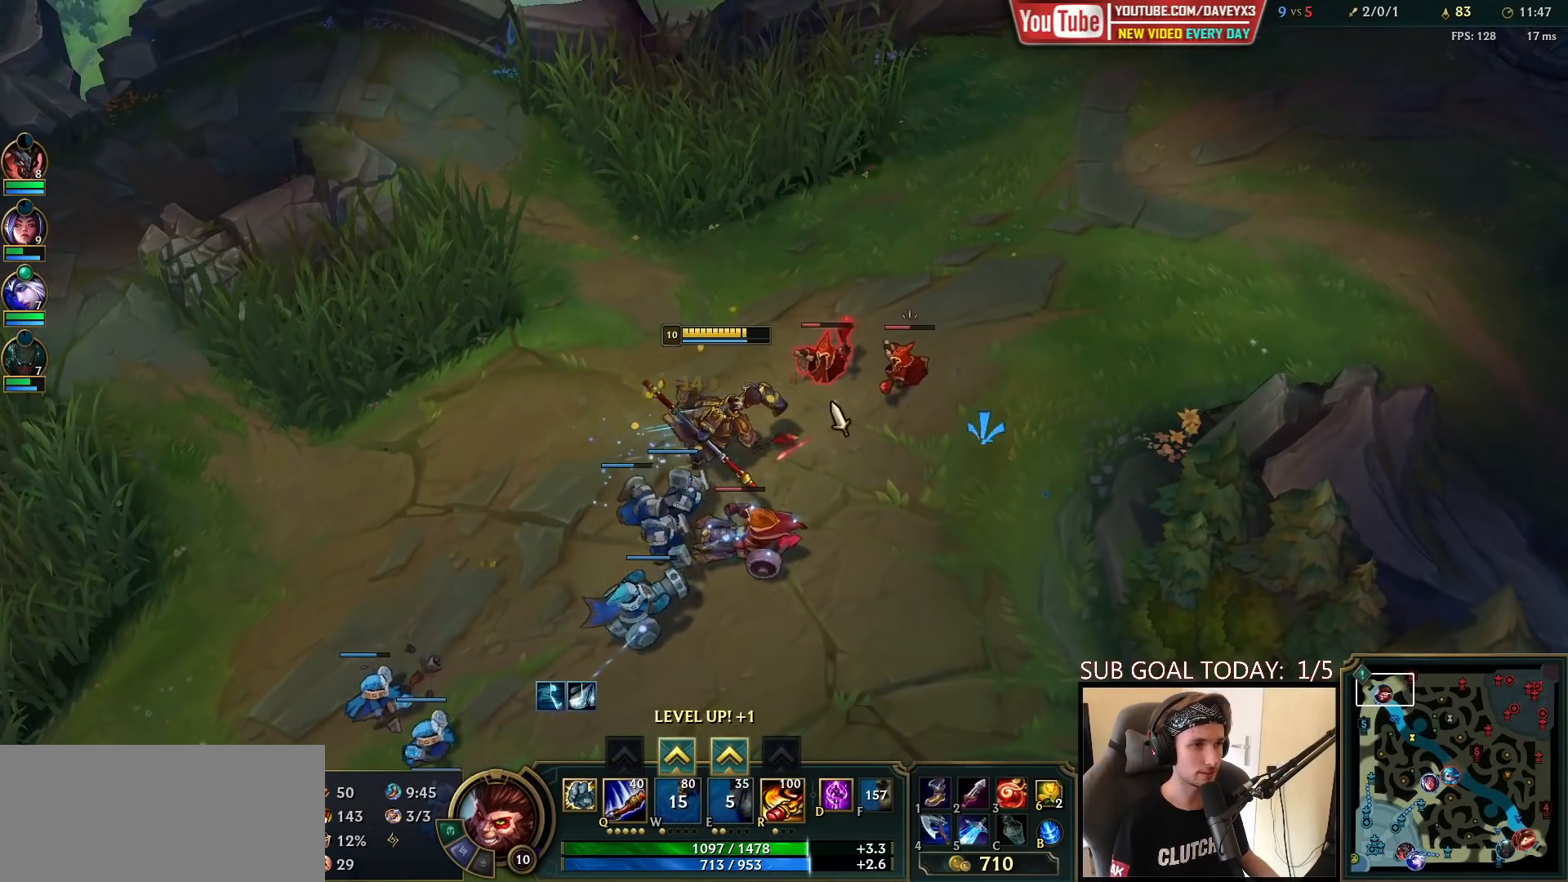
{"keys": ["q"], "mouse": ["left"], "events": [[100, "mouse_left", "down"], [183, "mouse_left", "up"], [300, "mouse_right", "down"], [350, "q", "down"], [383, "mouse_right", "up"], [417, "q", "up"], [433, "mouse_left", "down"], [483, "q", "down"]]}
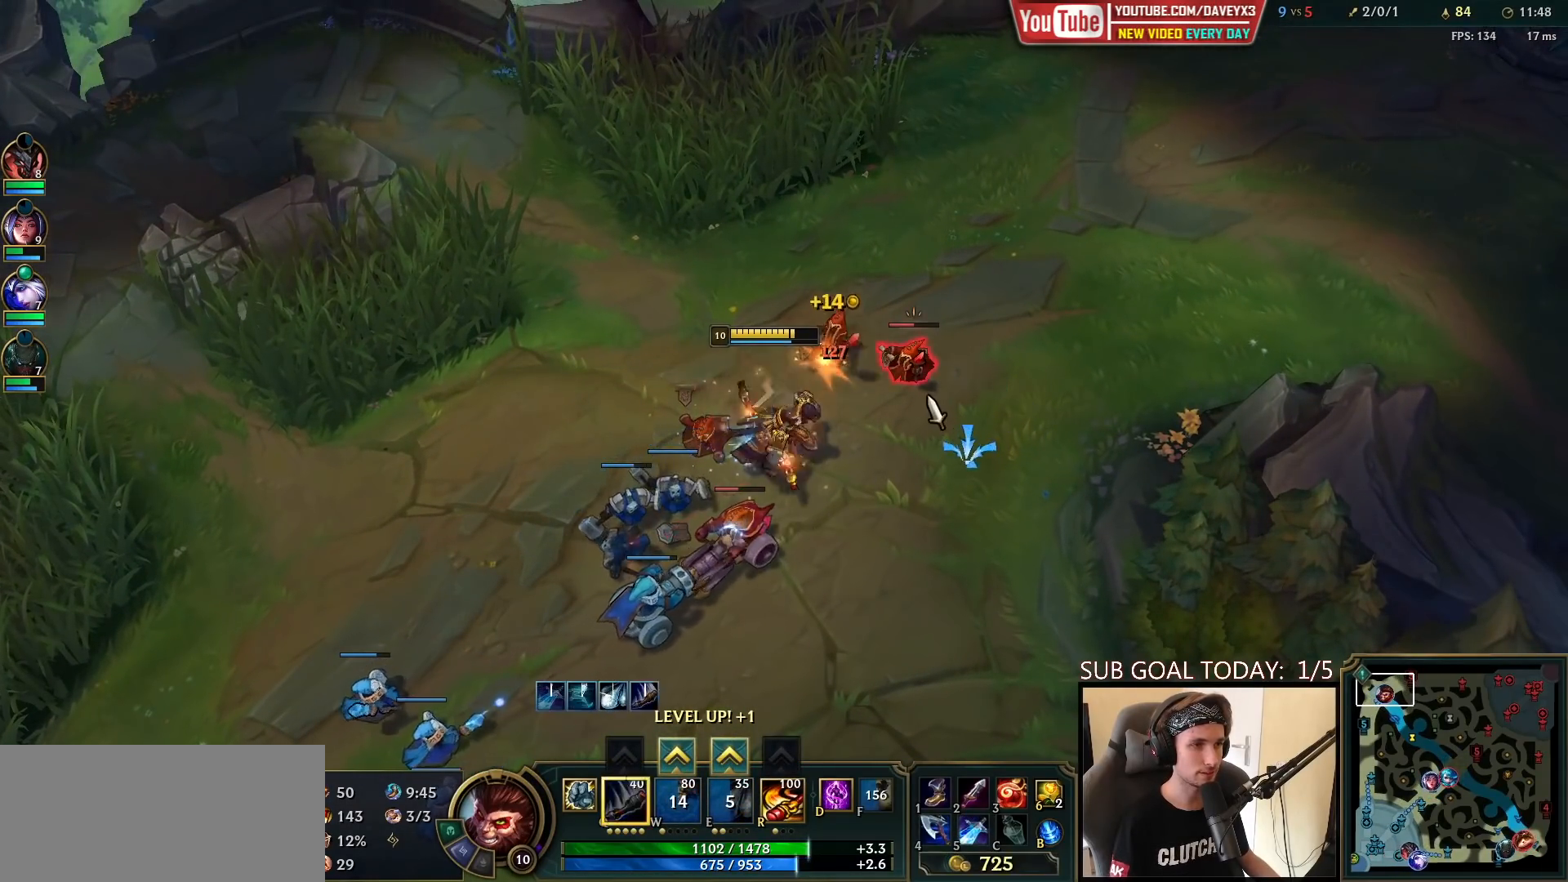
{"keys": [], "mouse": [], "events": [[17, "mouse_left", "up"], [67, "q", "up"]]}
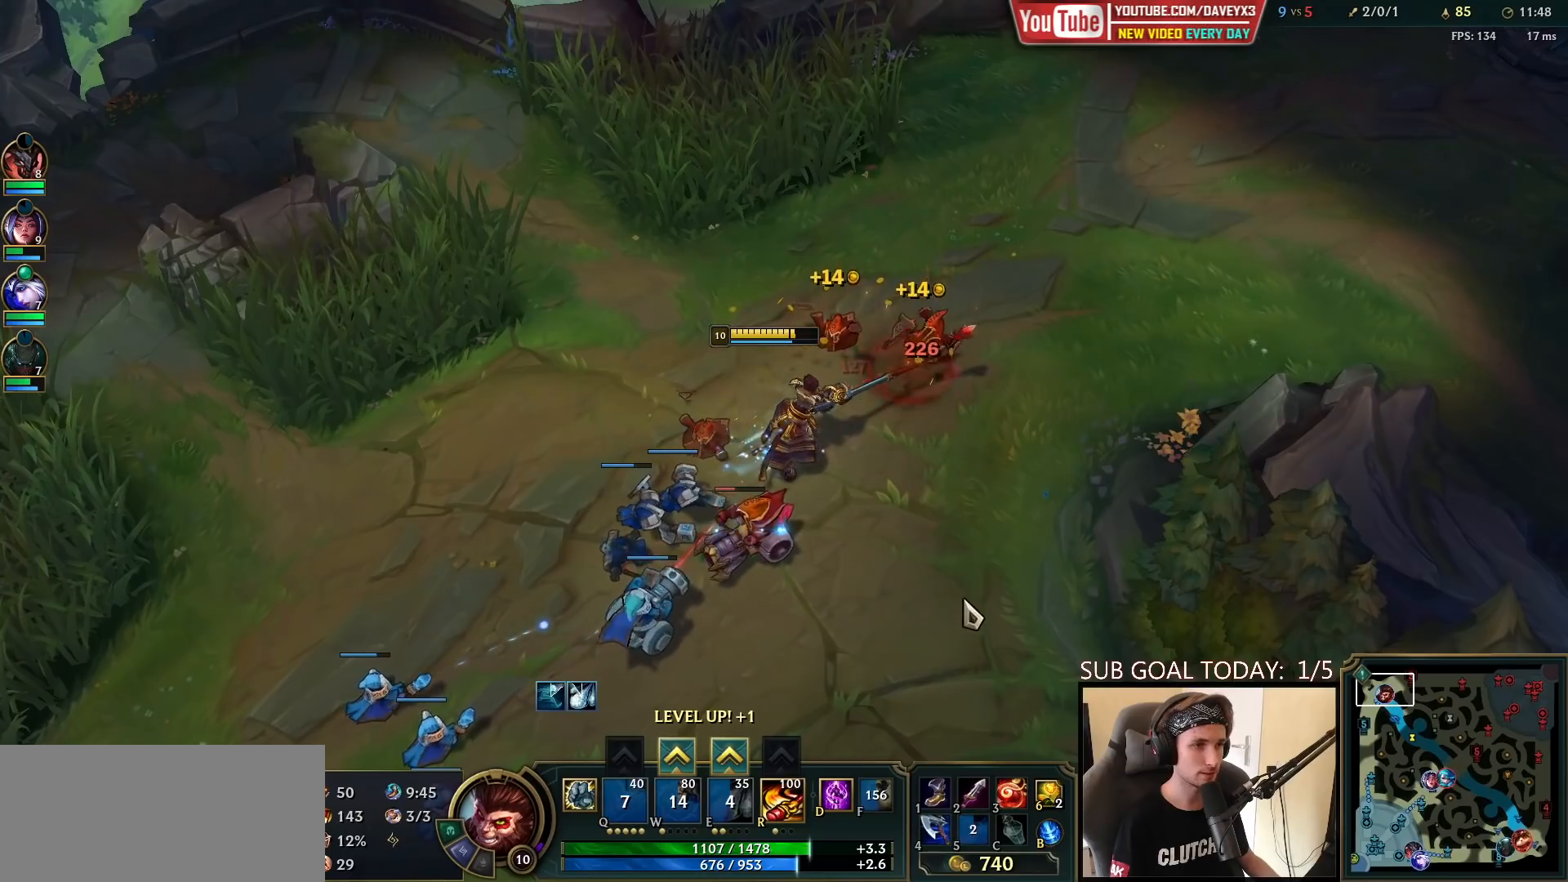
{"keys": [], "mouse": [], "events": [[50, "mouse_right", "down"], [150, "mouse_right", "up"], [233, "mouse_left", "down"], [300, "mouse_left", "up"], [367, "mouse_left", "down"], [467, "mouse_left", "up"]]}
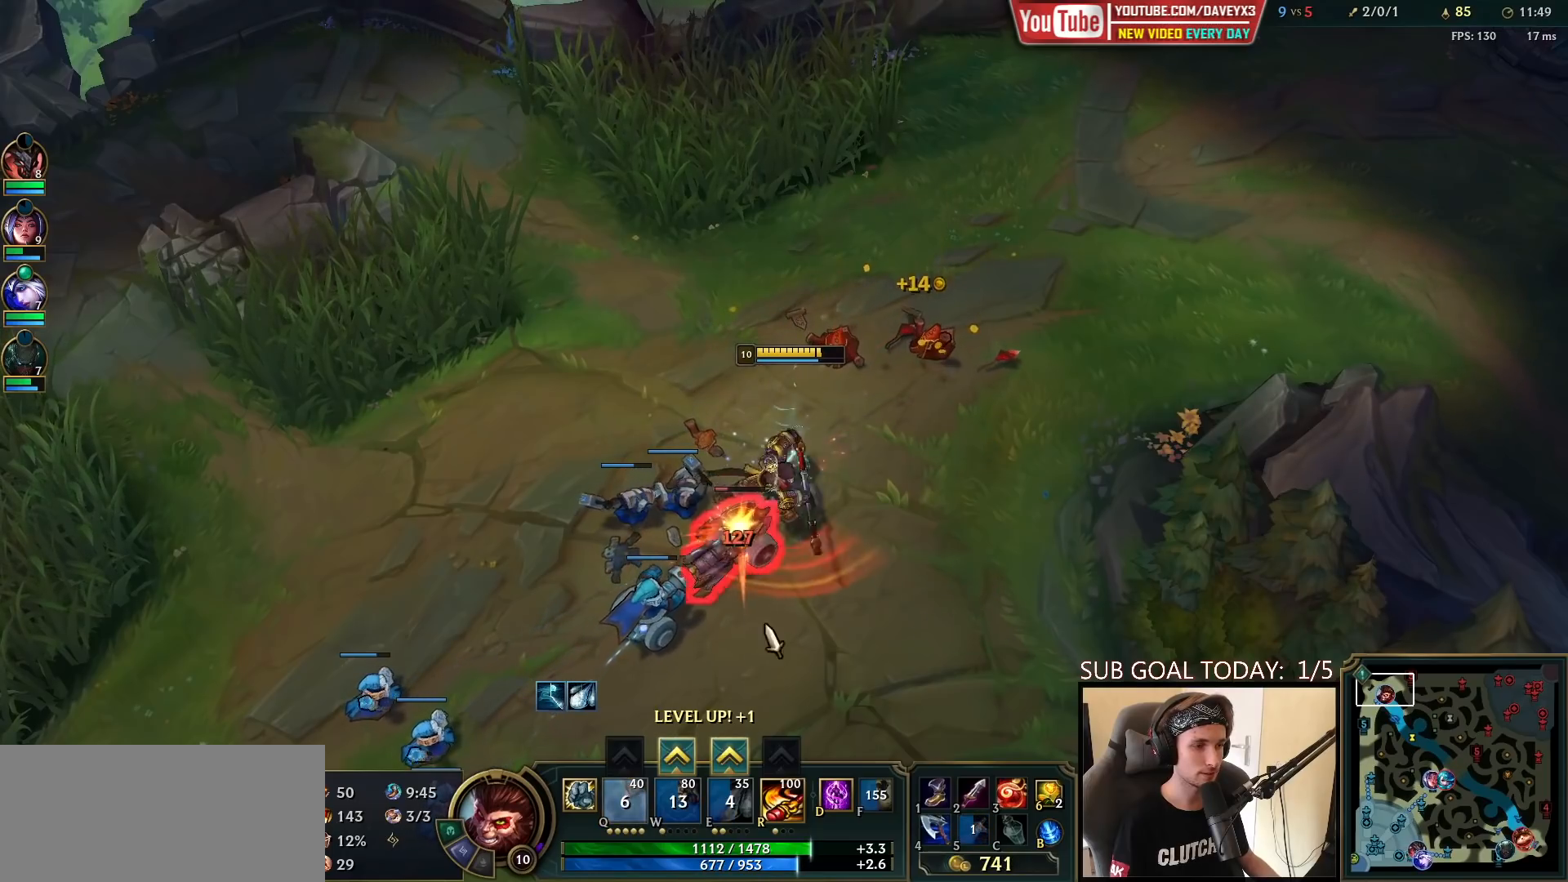
{"keys": [], "mouse": [], "events": [[117, "mouse_right", "down"], [233, "mouse_right", "up"], [367, "mouse_right", "down"], [450, "mouse_right", "up"]]}
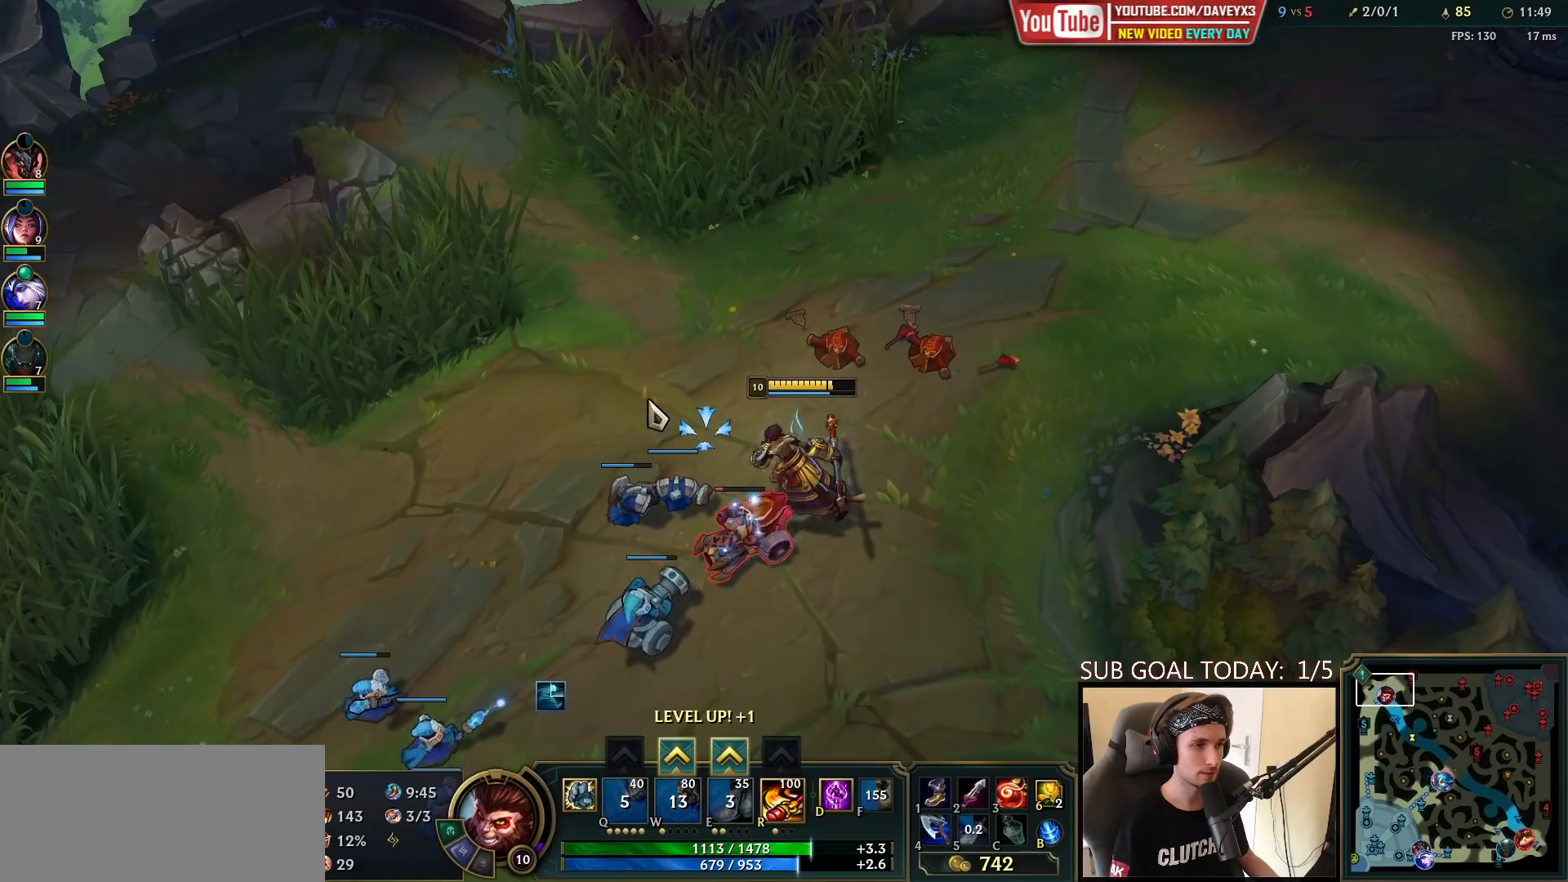
{"keys": [], "mouse": ["right"], "events": [[33, "mouse_right", "down"], [133, "mouse_right", "up"], [233, "mouse_right", "down"], [333, "mouse_right", "up"], [433, "mouse_right", "down"]]}
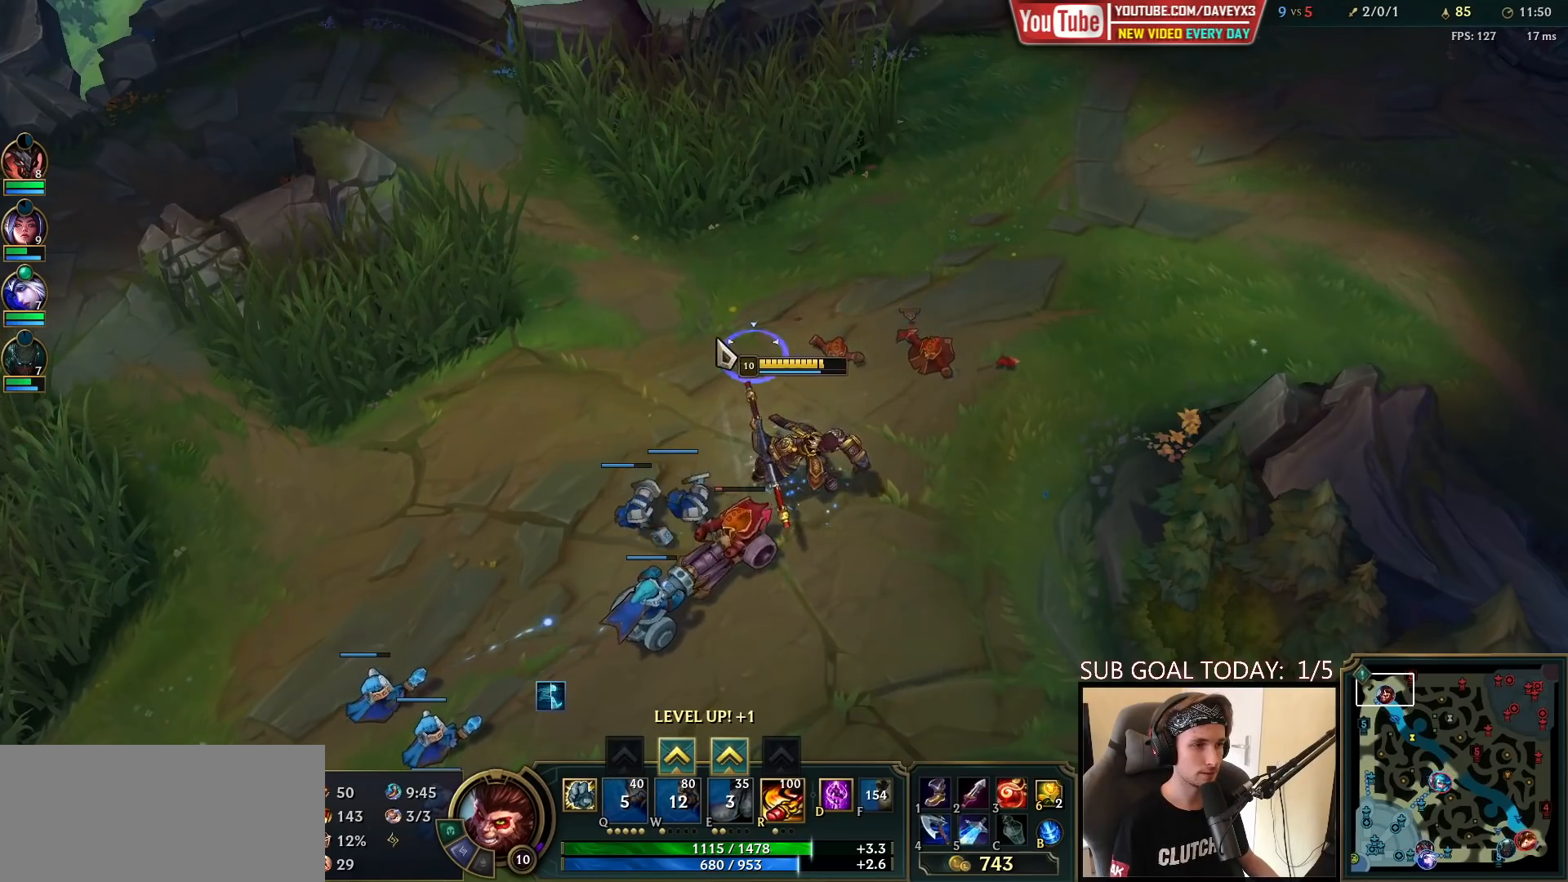
{"keys": [], "mouse": [], "events": [[33, "mouse_right", "up"], [150, "mouse_left", "down"], [267, "mouse_left", "up"], [383, "mouse_right", "down"], [450, "mouse_right", "up"]]}
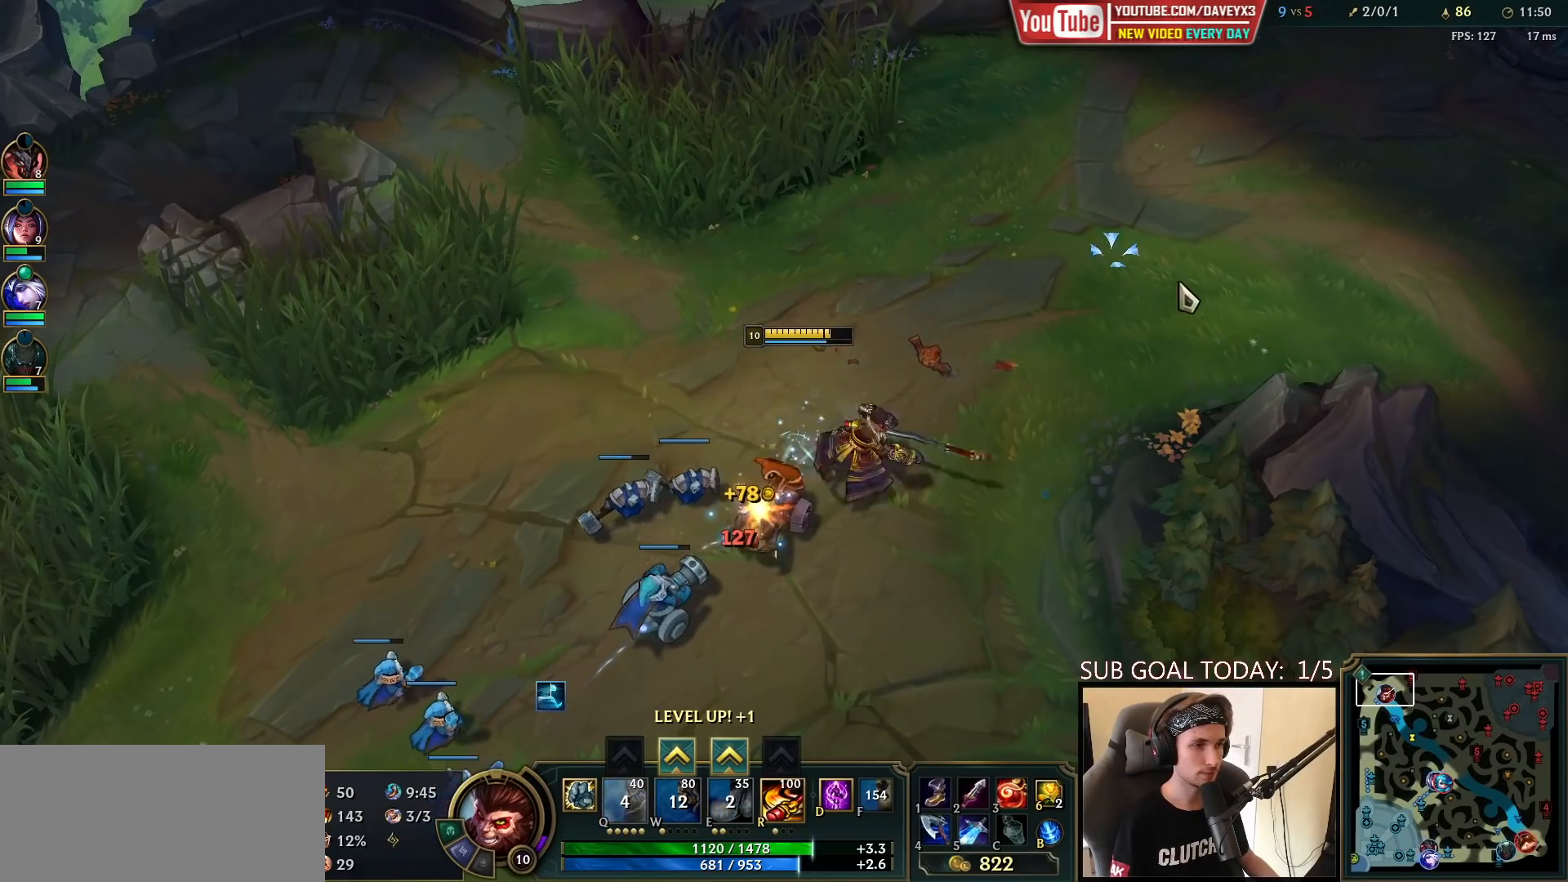
{"keys": [], "mouse": [], "events": []}
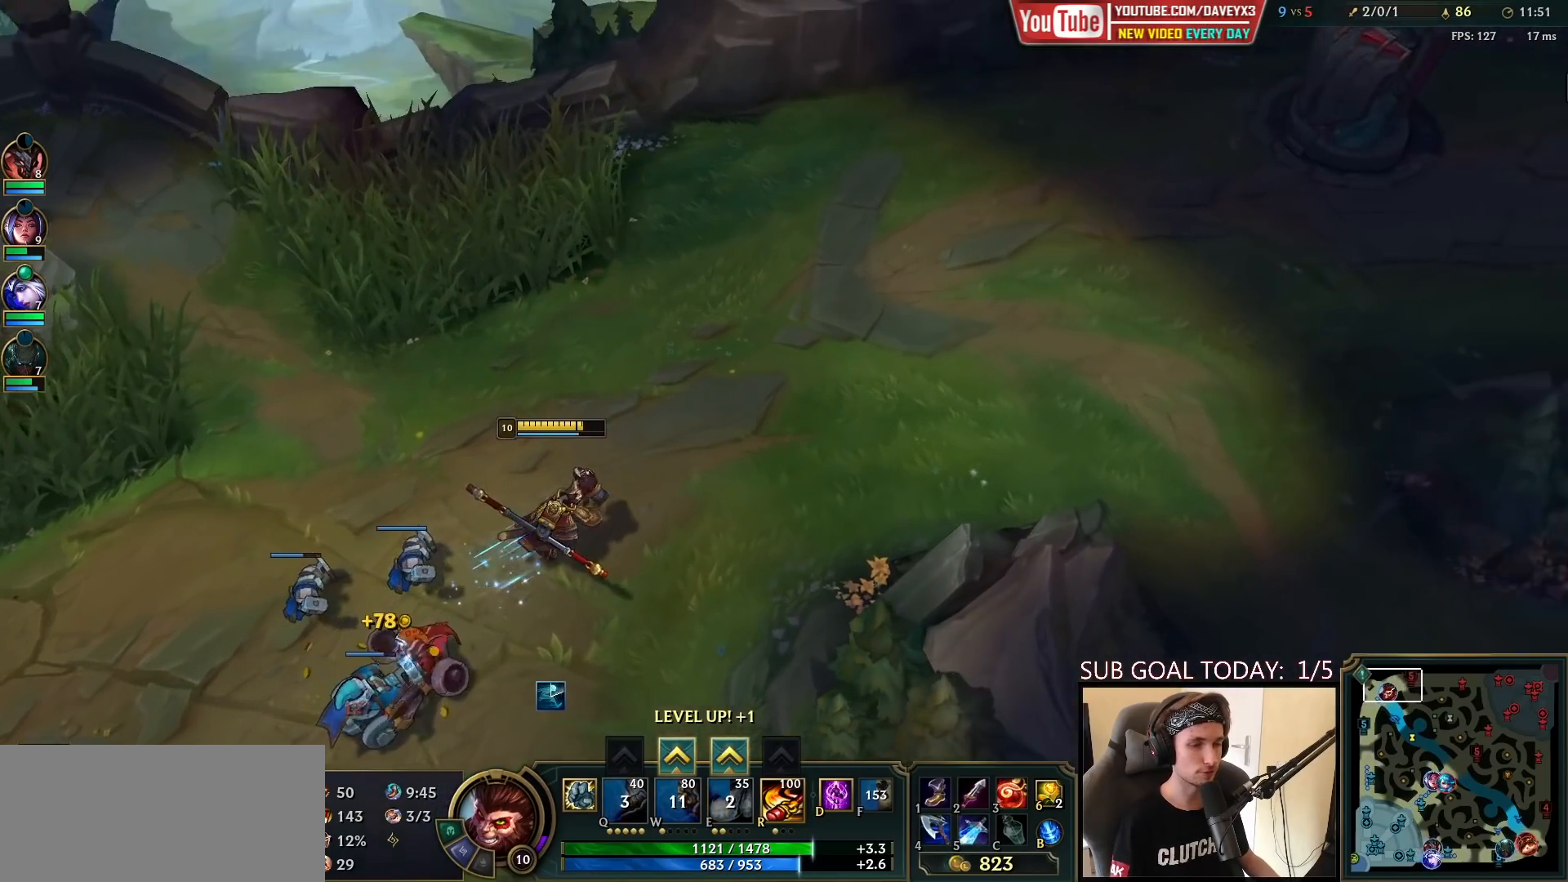
{"keys": [], "mouse": [], "events": [[133, "mouse_right", "down"], [200, "mouse_right", "up"], [283, "mouse_right", "down"], [367, "mouse_right", "up"]]}
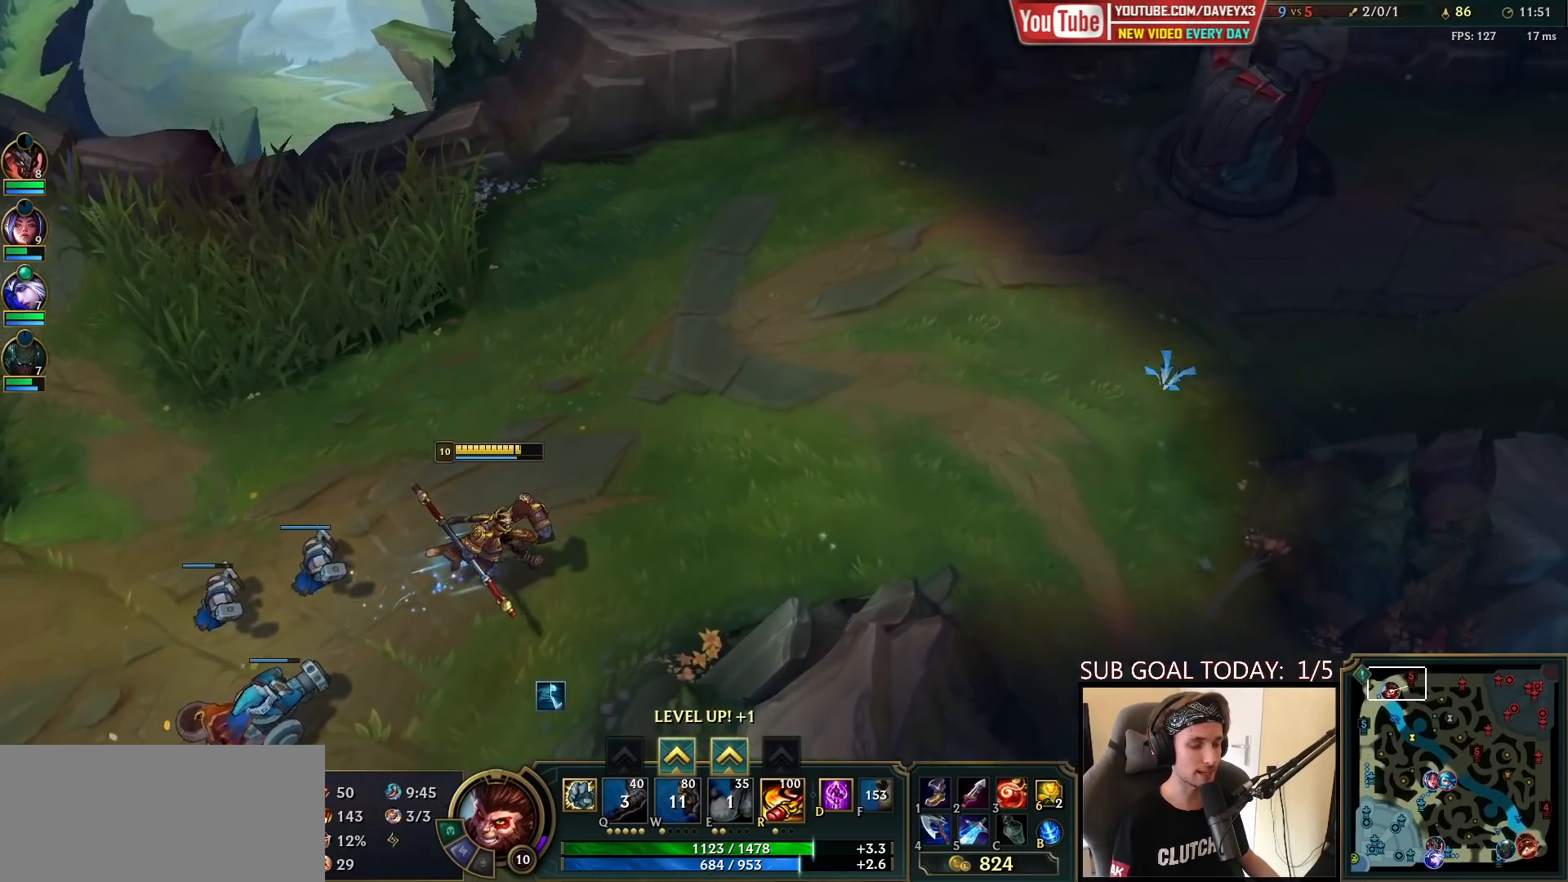
{"keys": [], "mouse": [], "events": []}
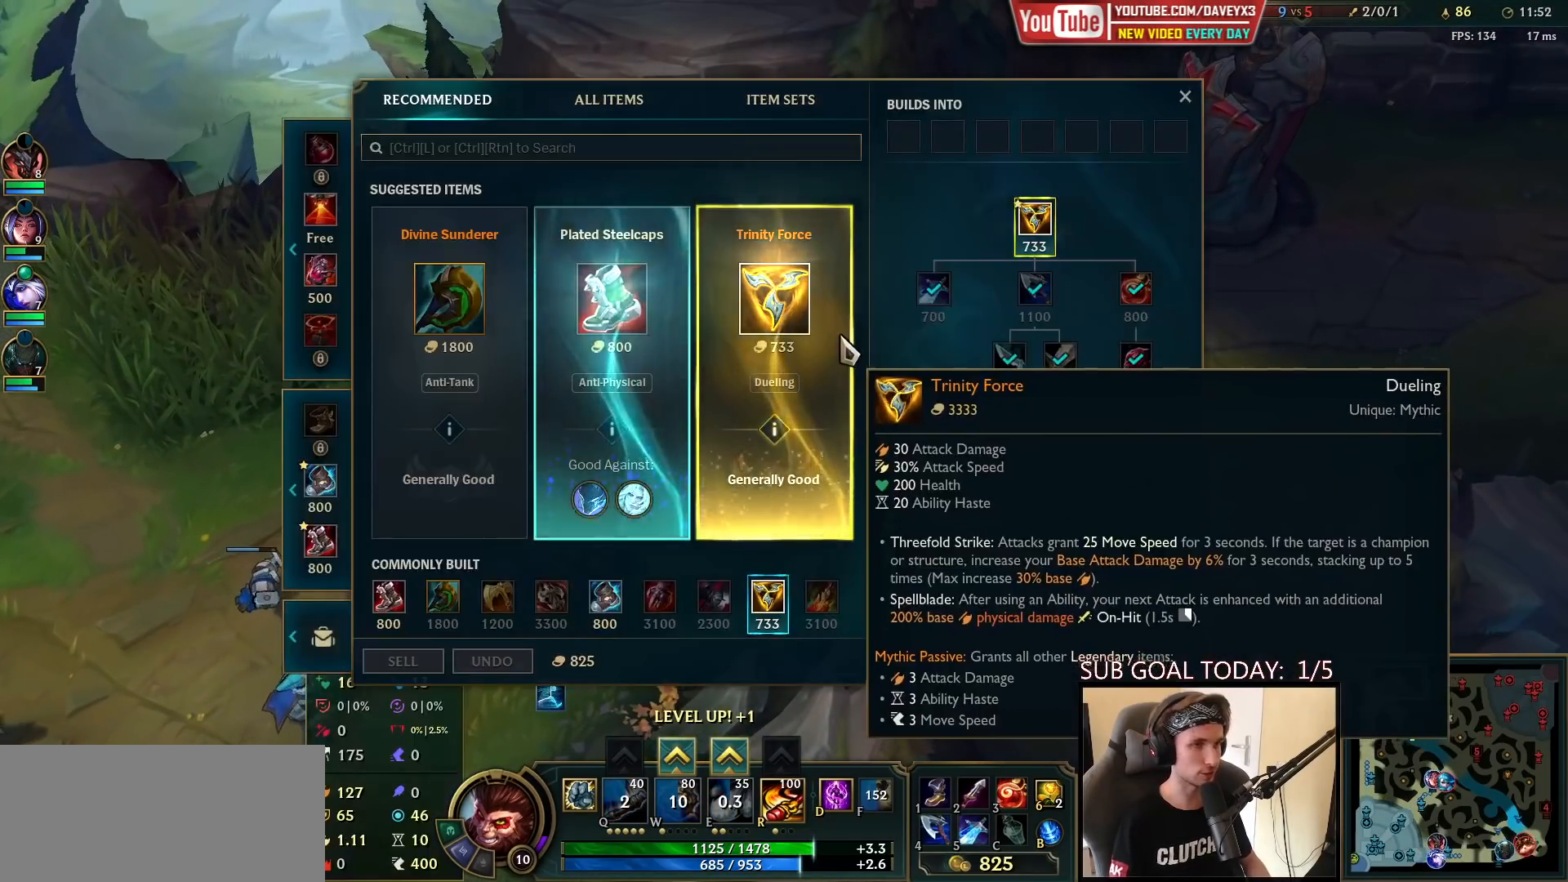
{"keys": [], "mouse": ["right"], "events": [[317, "mouse_right", "down"], [383, "mouse_right", "up"], [467, "mouse_right", "down"]]}
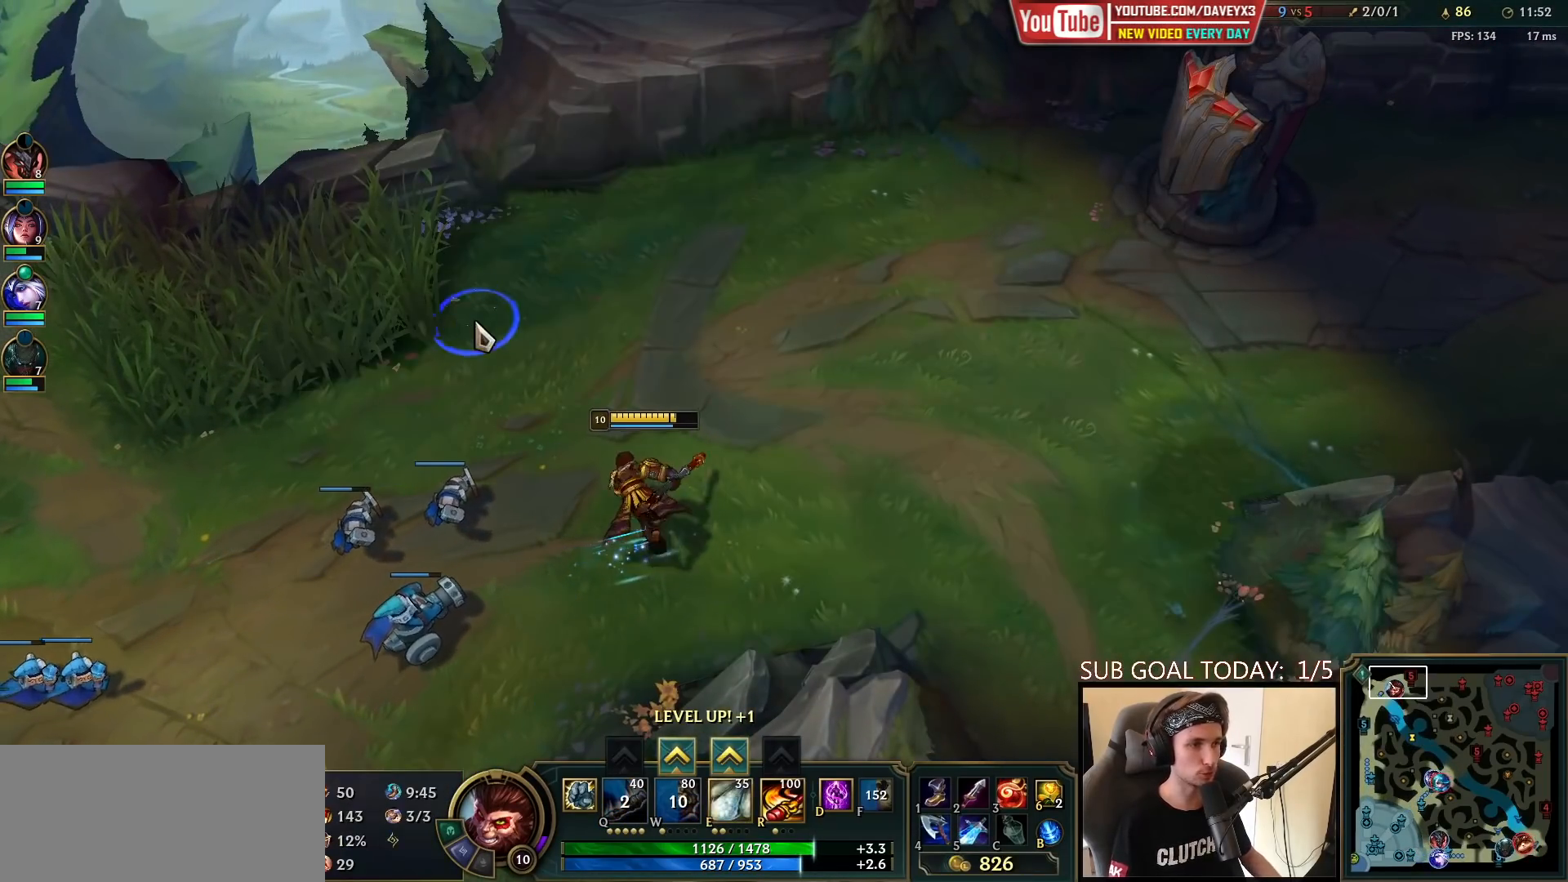
{"keys": [], "mouse": [], "events": [[50, "mouse_right", "up"]]}
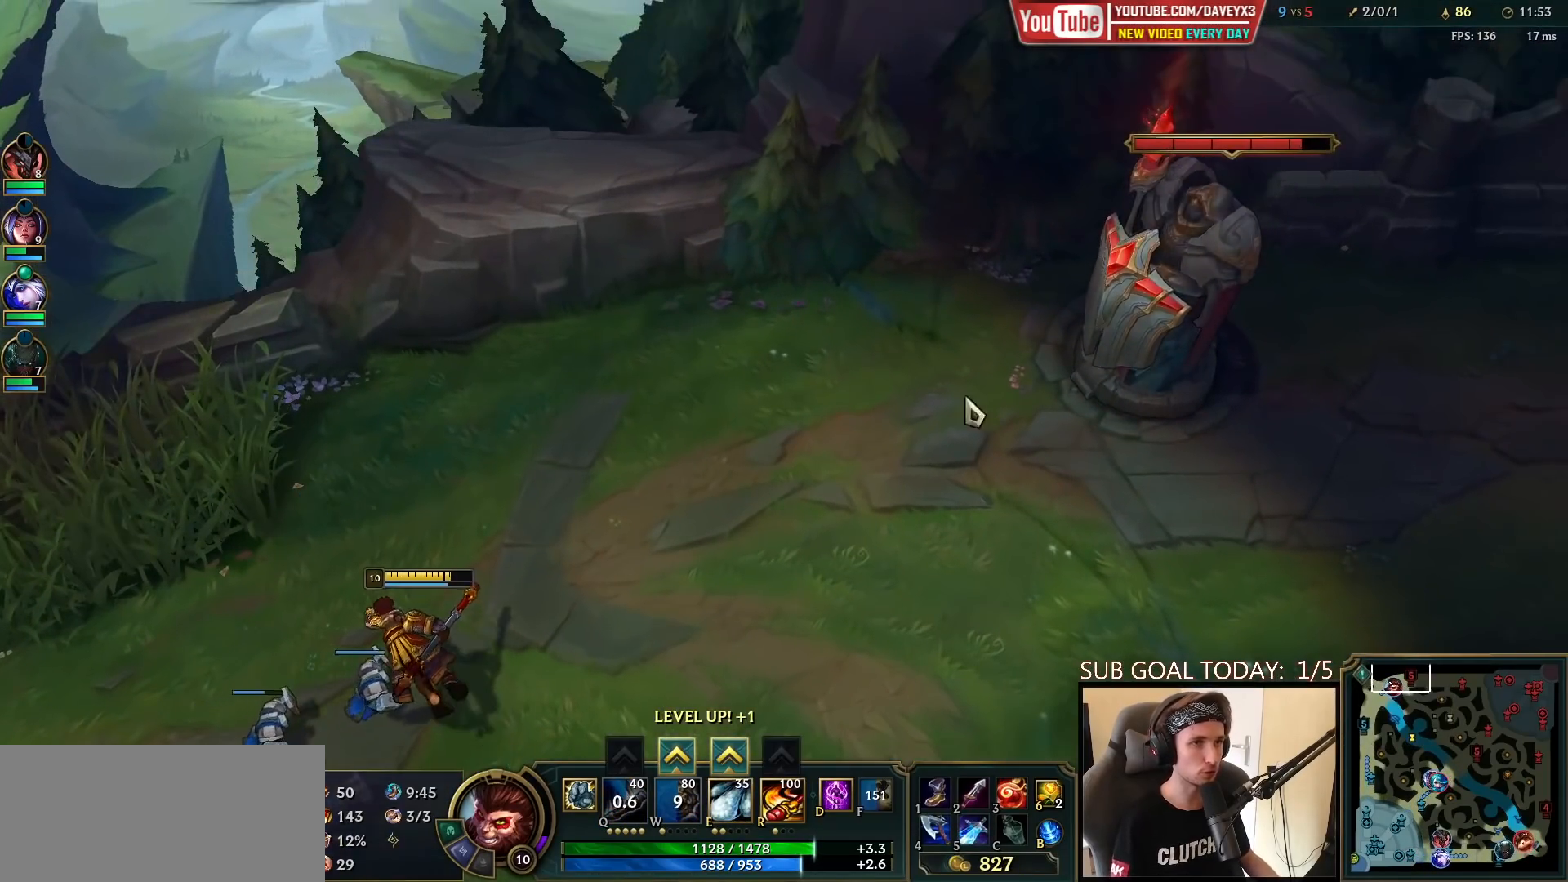
{"keys": [], "mouse": [], "events": []}
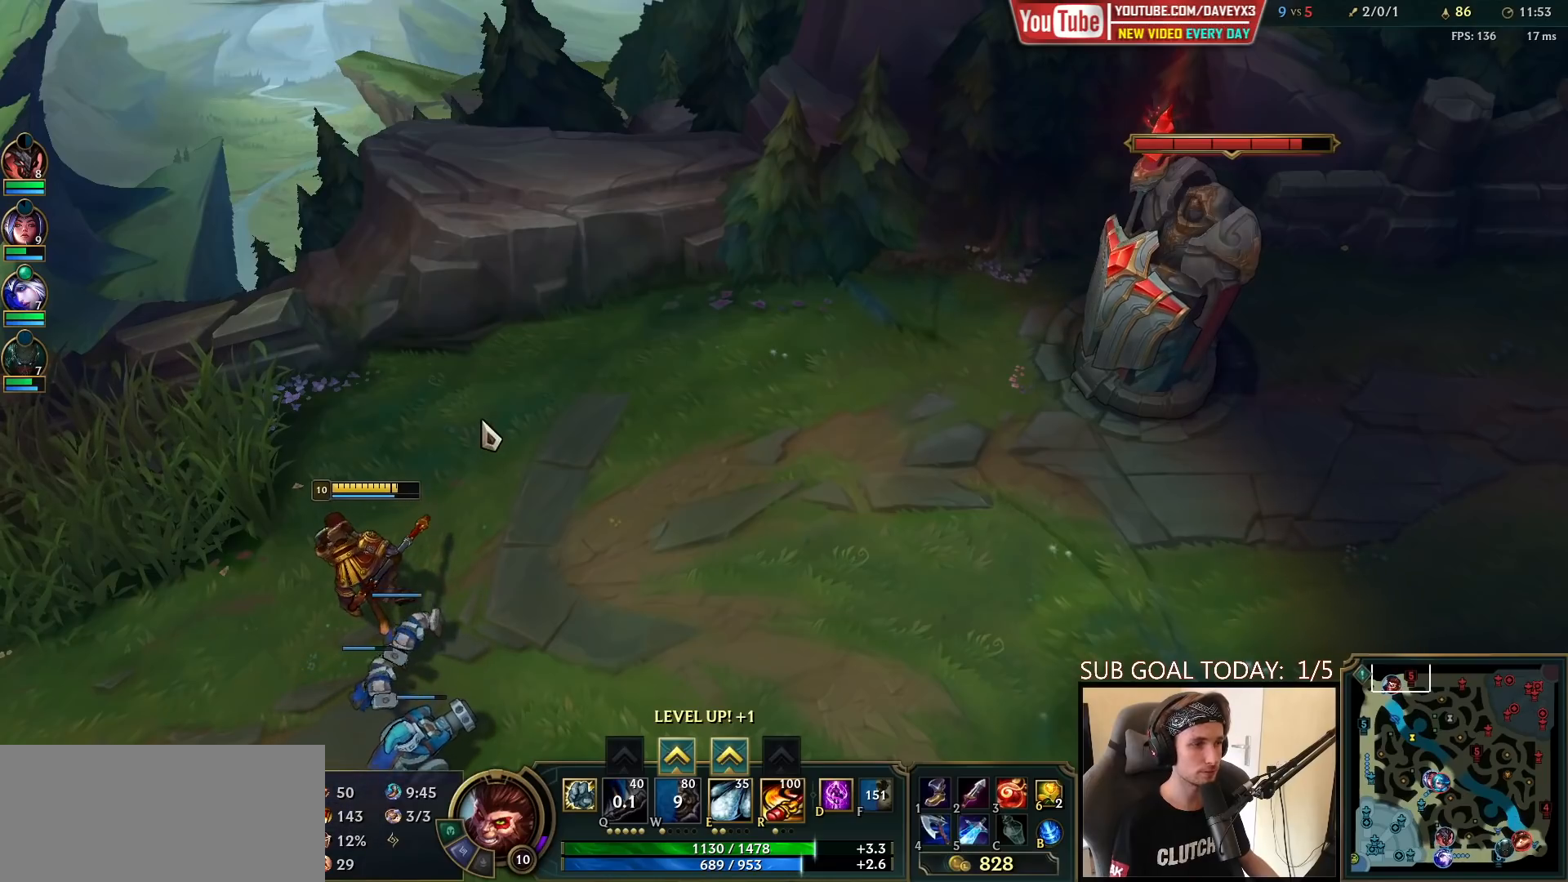
{"keys": [], "mouse": [], "events": [[250, "mouse_right", "down"], [333, "mouse_right", "up"], [400, "mouse_right", "down"], [483, "mouse_right", "up"]]}
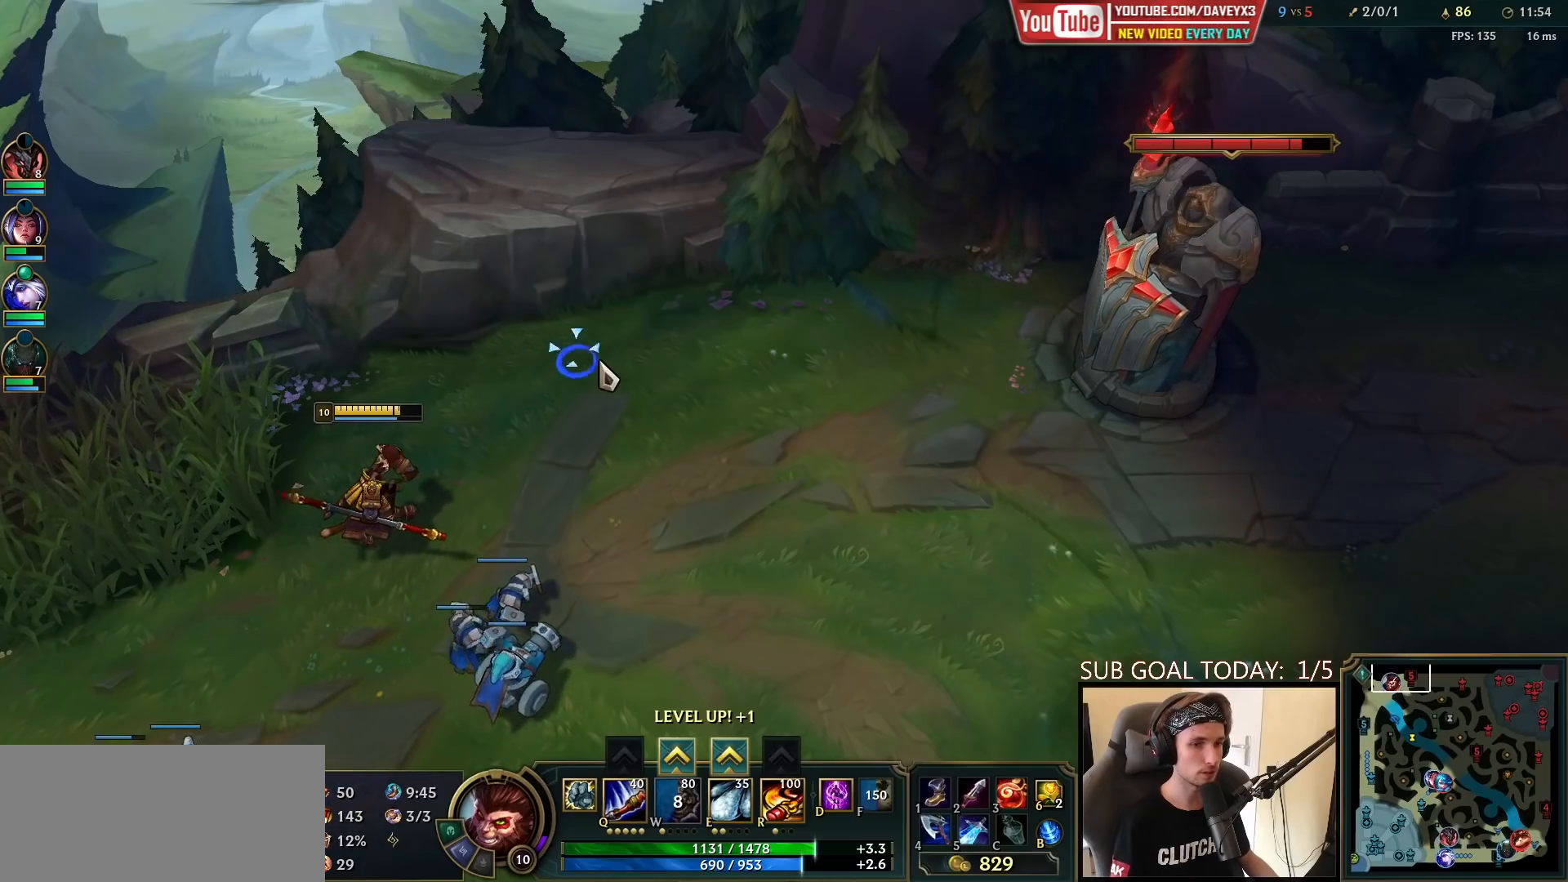
{"keys": [], "mouse": [], "events": [[350, "mouse_right", "down"], [467, "mouse_right", "up"]]}
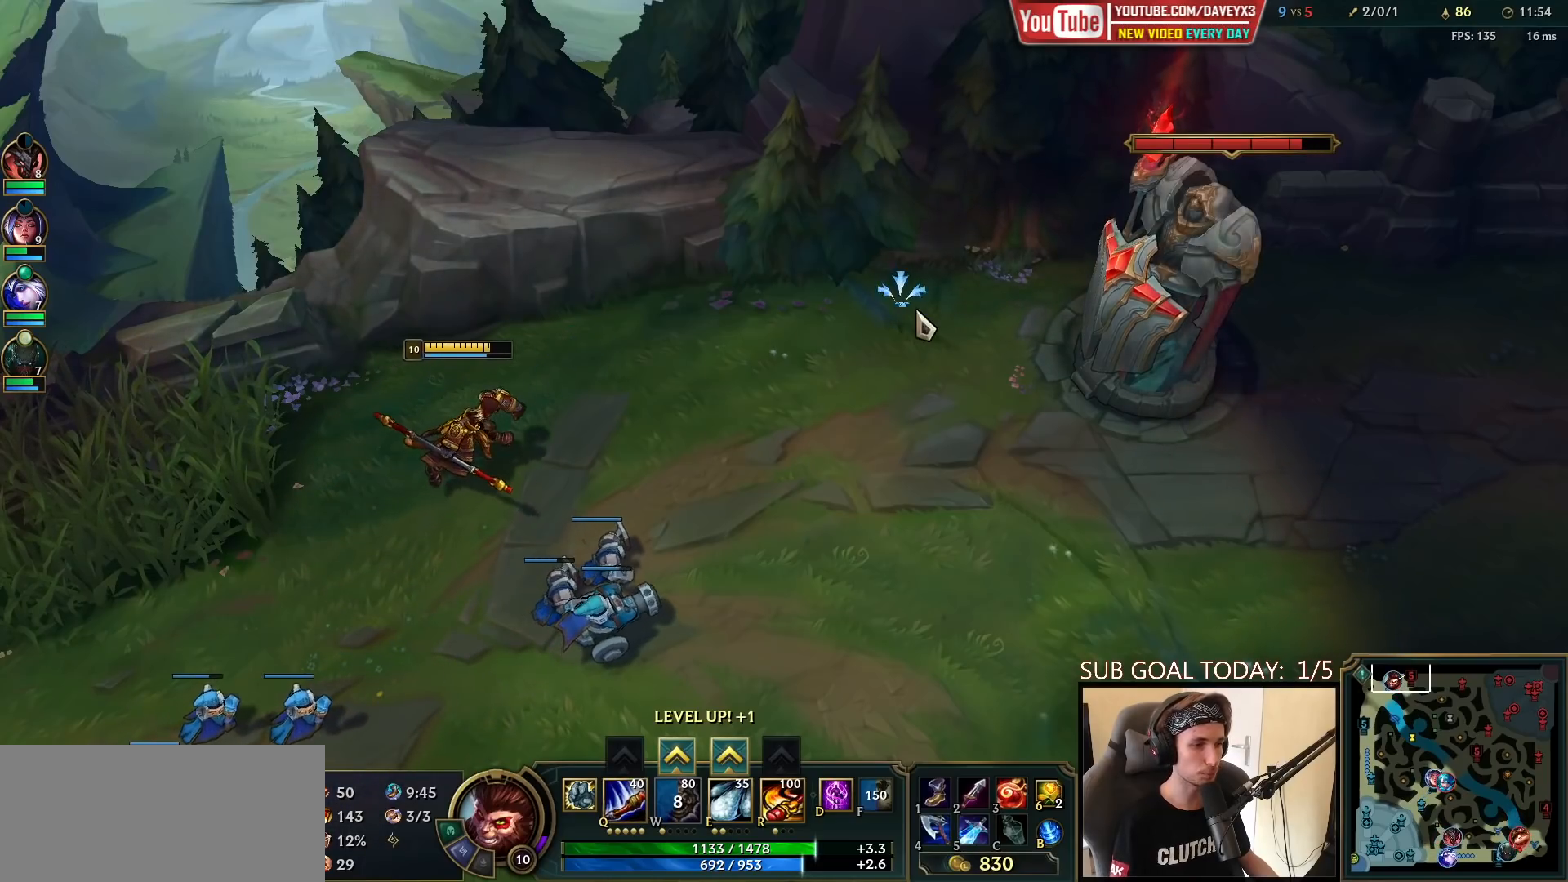
{"keys": [], "mouse": [], "events": [[33, "mouse_right", "down"], [133, "mouse_right", "up"]]}
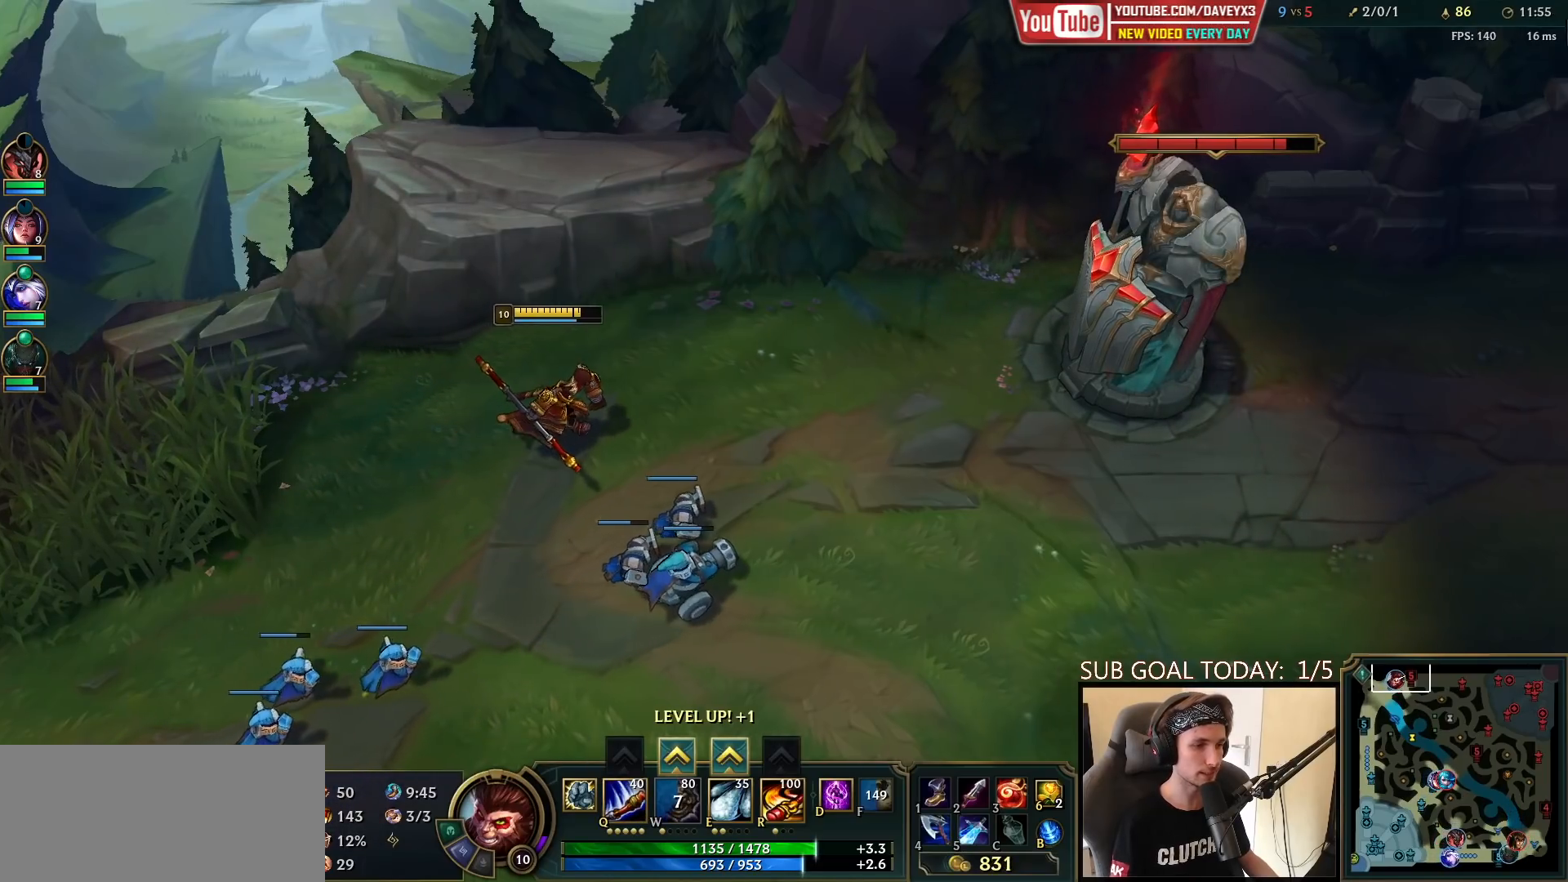
{"keys": ["ctrl", "e"], "mouse": [], "events": [[317, "ctrl", "down"], [417, "e", "down"]]}
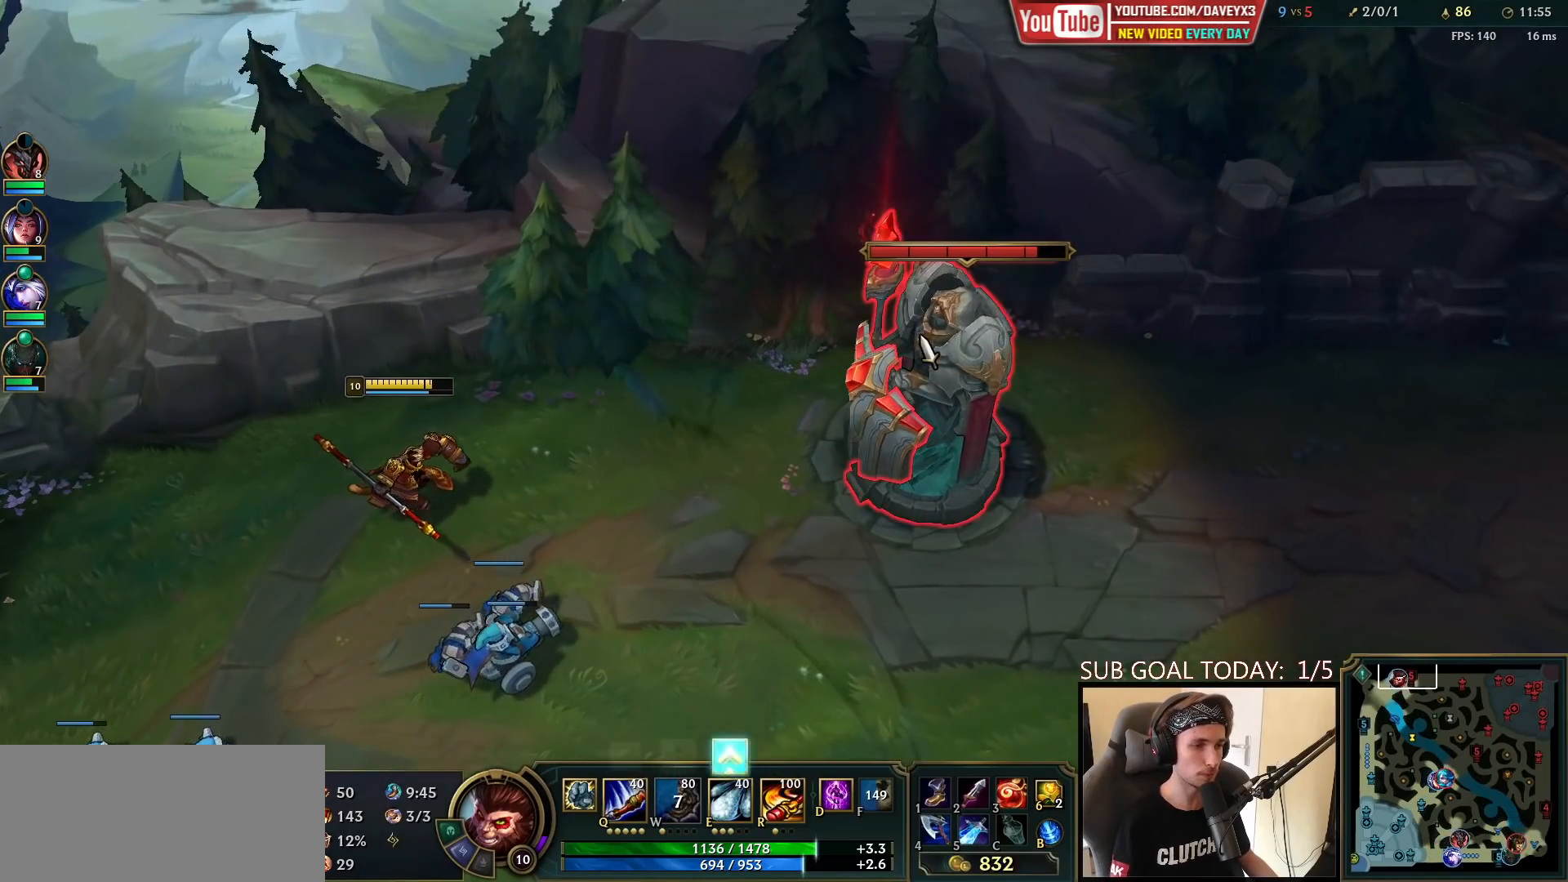
{"keys": [], "mouse": [], "events": [[17, "e", "up"], [117, "ctrl", "up"], [250, "mouse_right", "down"], [350, "mouse_right", "up"], [400, "mouse_right", "down"], [500, "mouse_right", "up"]]}